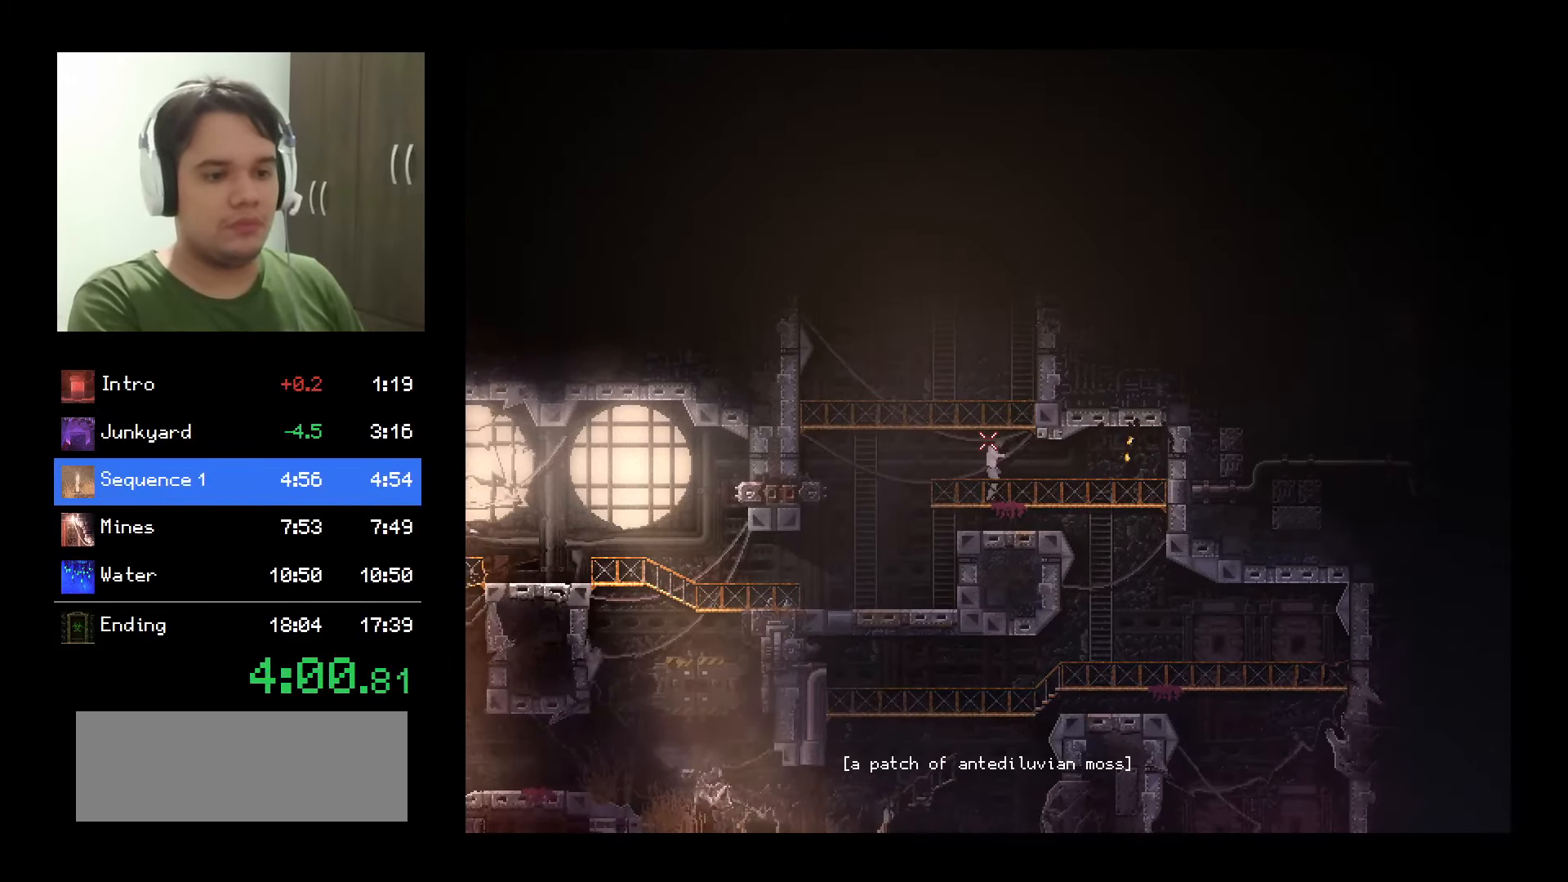
Gameplay with keyboard and mouse; each line is a JSON object with the keys and mouse buttons held at the frame after it. "events" lists presses ("down") and releases ("up") of "a", "backspace", "d", "down", "e", "left", "q", "return", "right", "s", "shift", "space", "tab", "up", "w", "mouse_left", "mouse_wheel" and "mouse_right" between this image and that frame as [ms after this image, input, new state], when the widget could be followed in between. "mouse_left", "mouse_wheel", "mouse_right" = the "left", "wheel", "right" buttons of the "mouse" list. No other keys are recorded. "wheel" means that the mouse wheel is clicked or scrolled. Mouse movement is not recorded.
{"keys": ["a", "shift"], "mouse": [], "events": []}
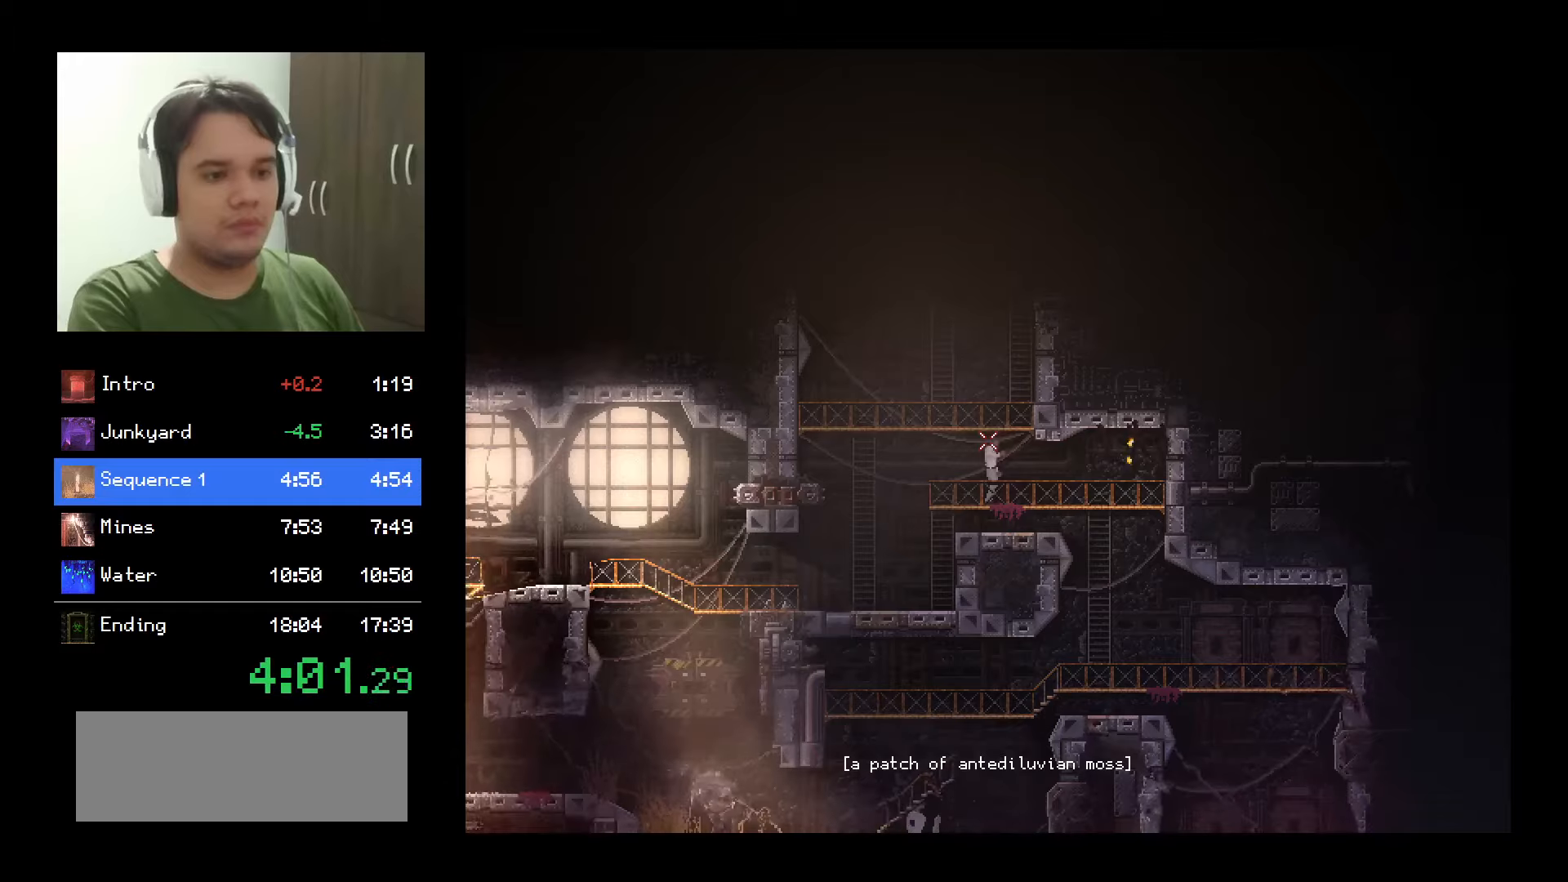
{"keys": ["a", "shift"], "mouse": [], "events": []}
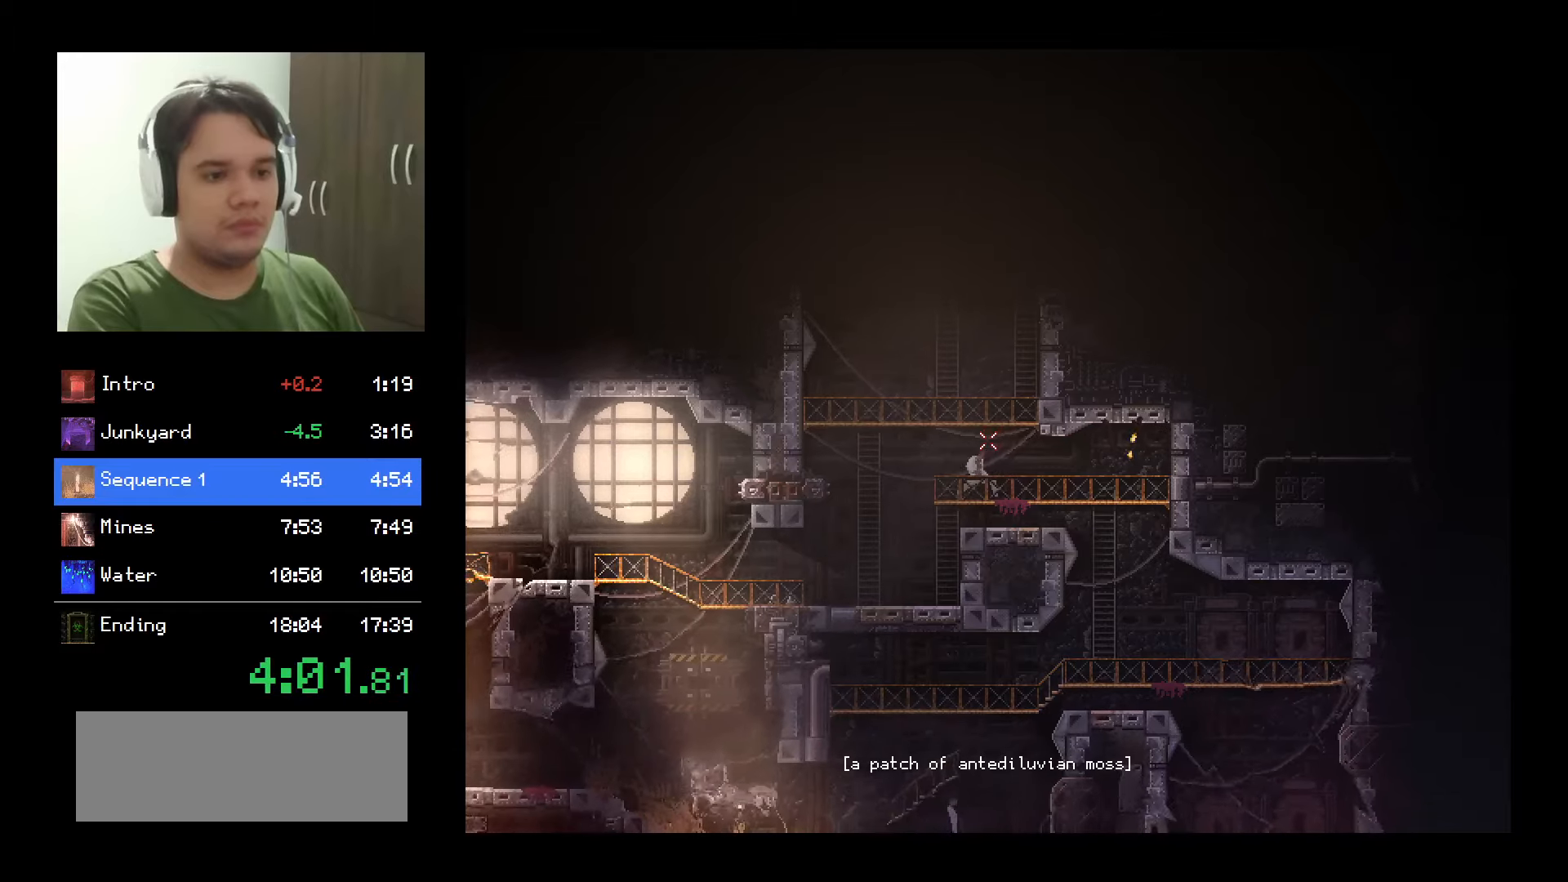
{"keys": ["shift"], "mouse": [], "events": [[200, "d", "down"], [233, "a", "up"], [300, "a", "down"], [300, "d", "up"], [383, "d", "down"], [416, "a", "up"], [483, "d", "up"]]}
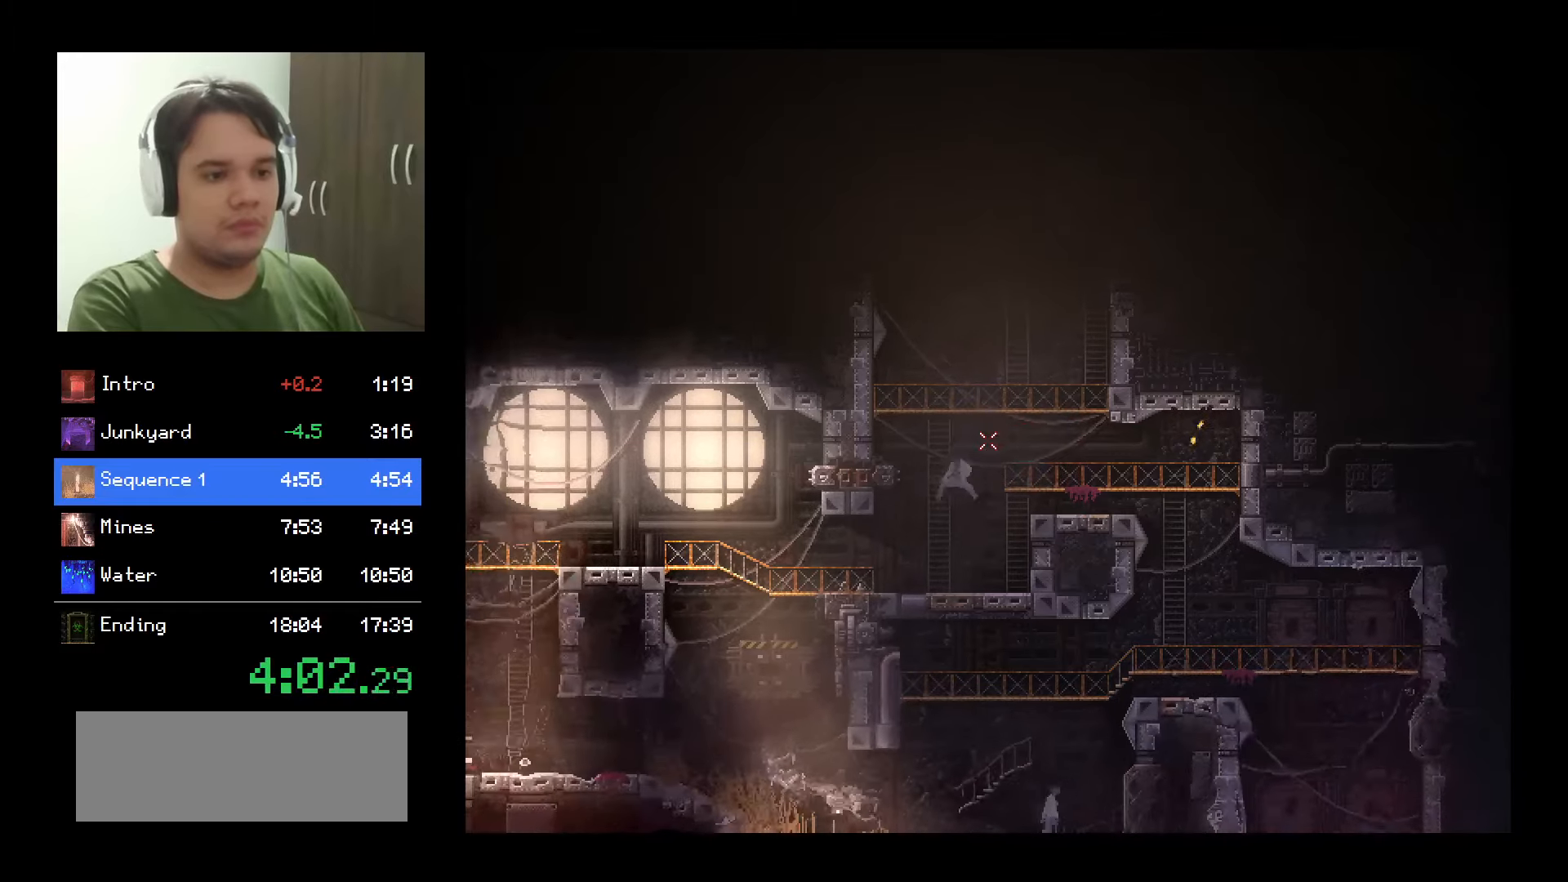
{"keys": ["a", "shift"], "mouse": [], "events": [[16, "a", "down"], [83, "a", "up"], [83, "d", "down"], [200, "a", "down"], [250, "d", "up"]]}
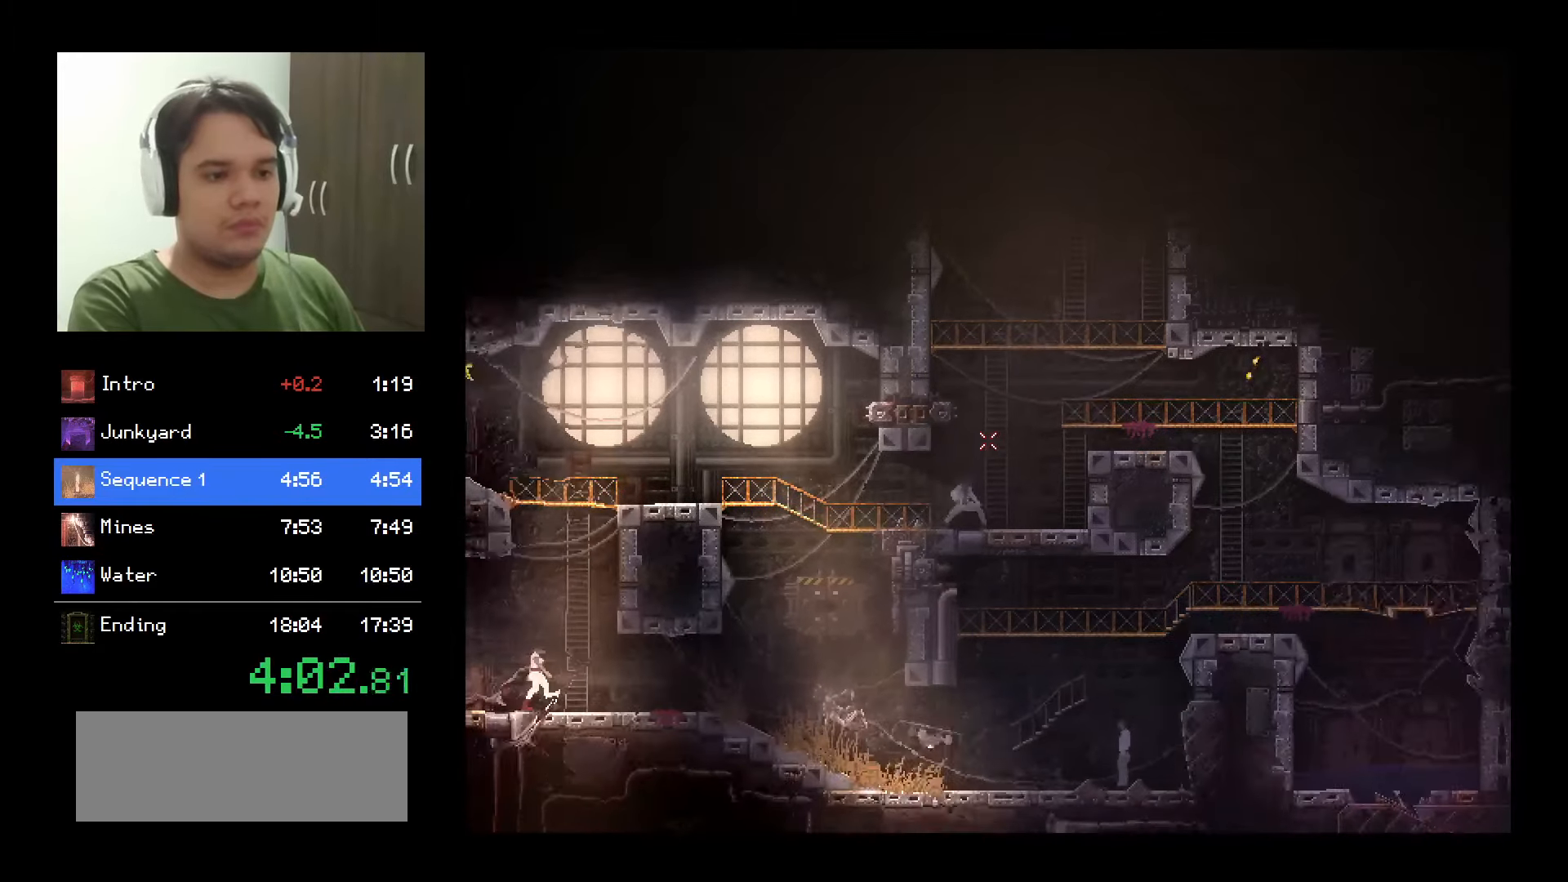
{"keys": ["a", "shift"], "mouse": [], "events": []}
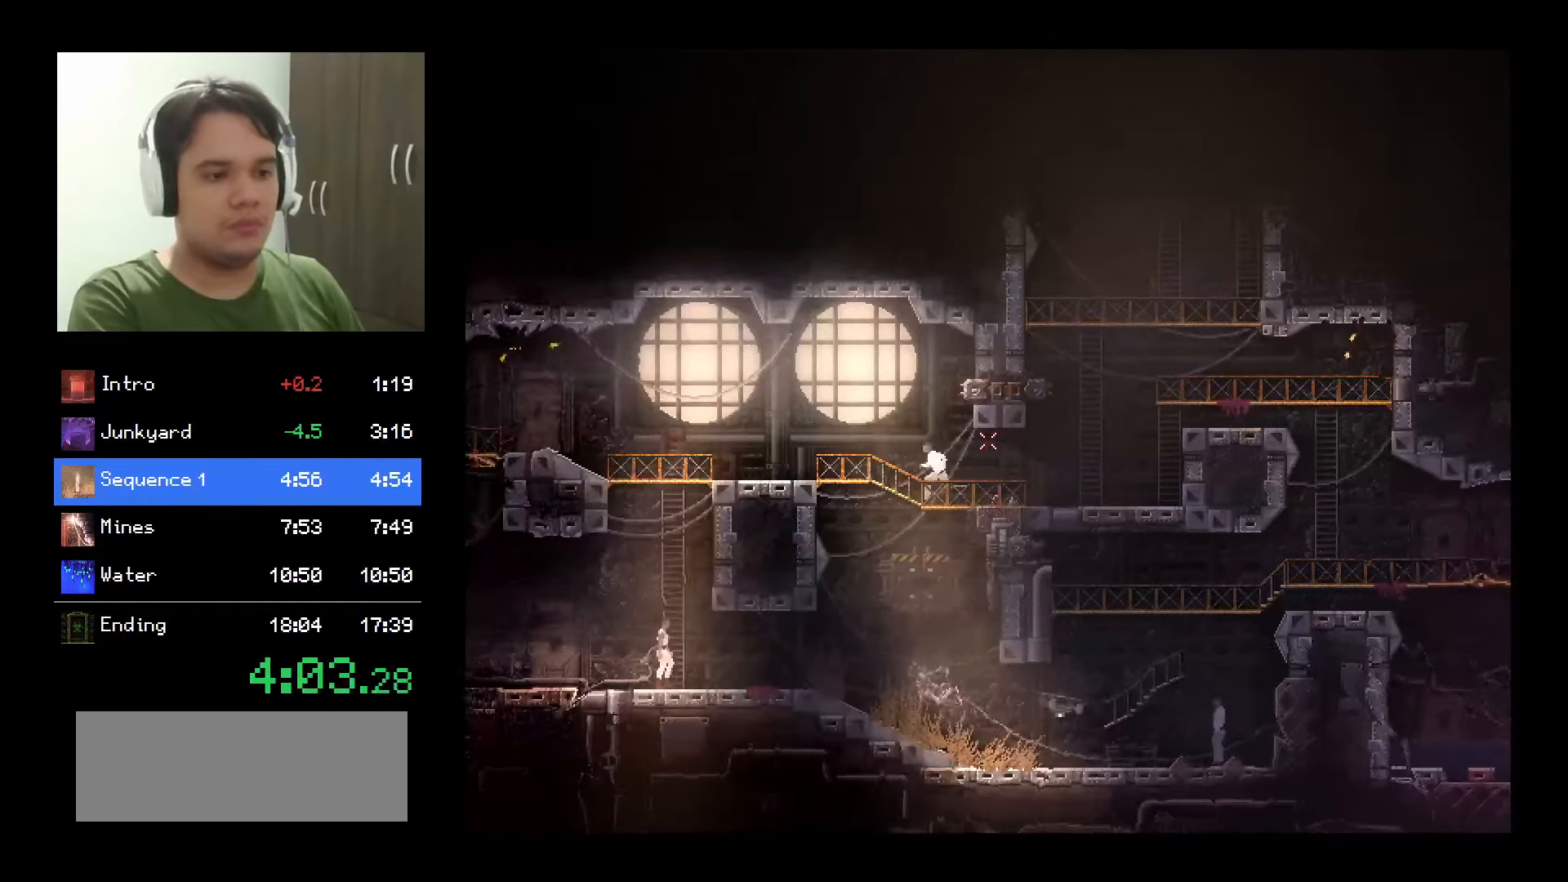
{"keys": ["a", "s", "shift"], "mouse": [], "events": [[216, "s", "down"]]}
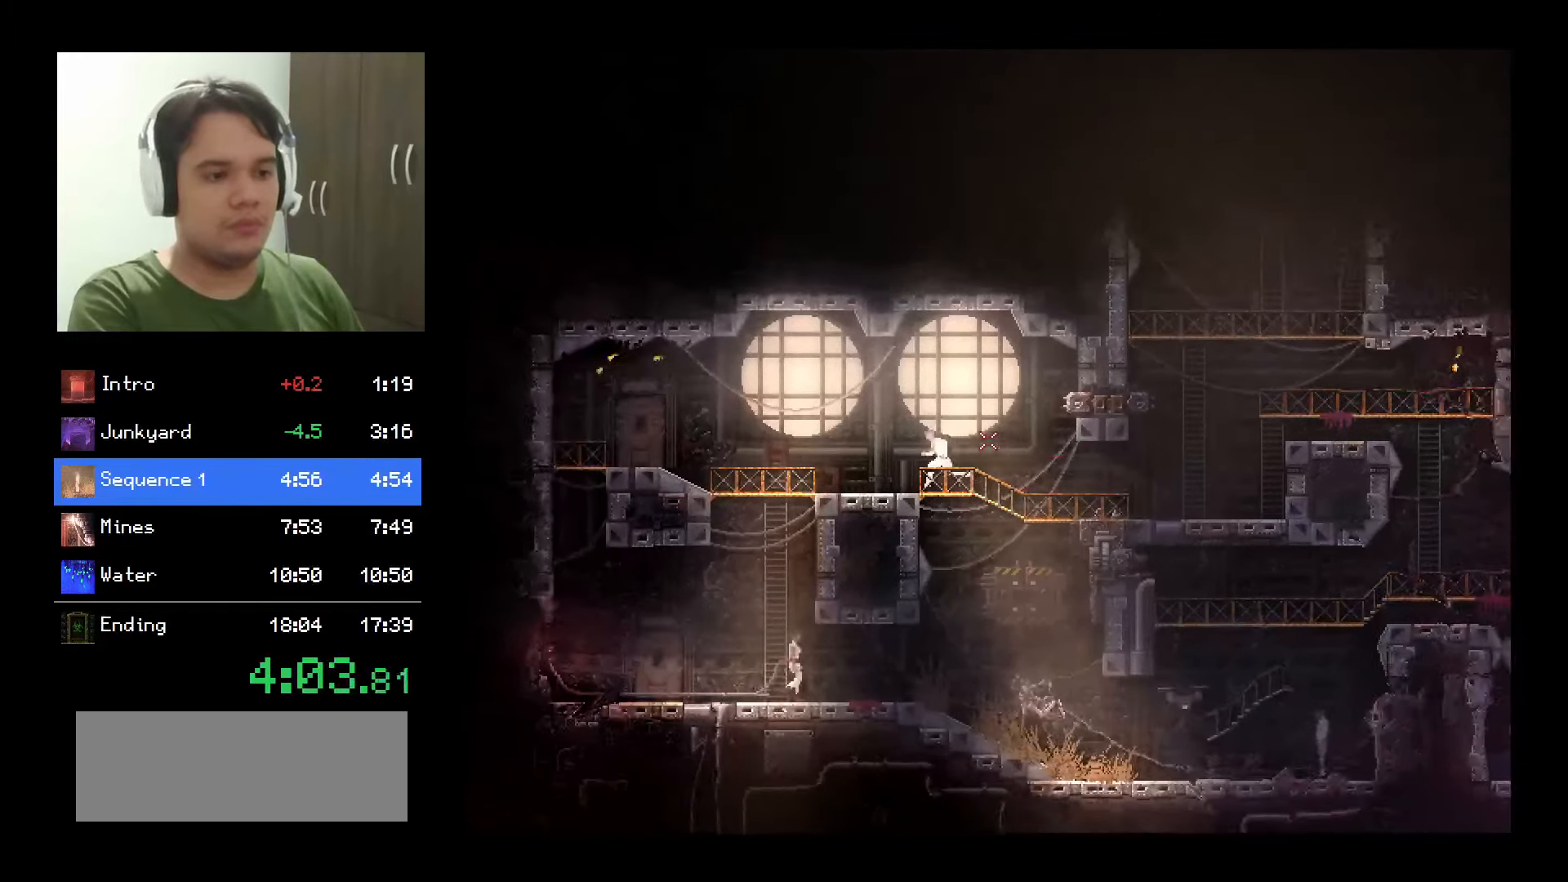
{"keys": ["a", "s", "shift"], "mouse": [], "events": []}
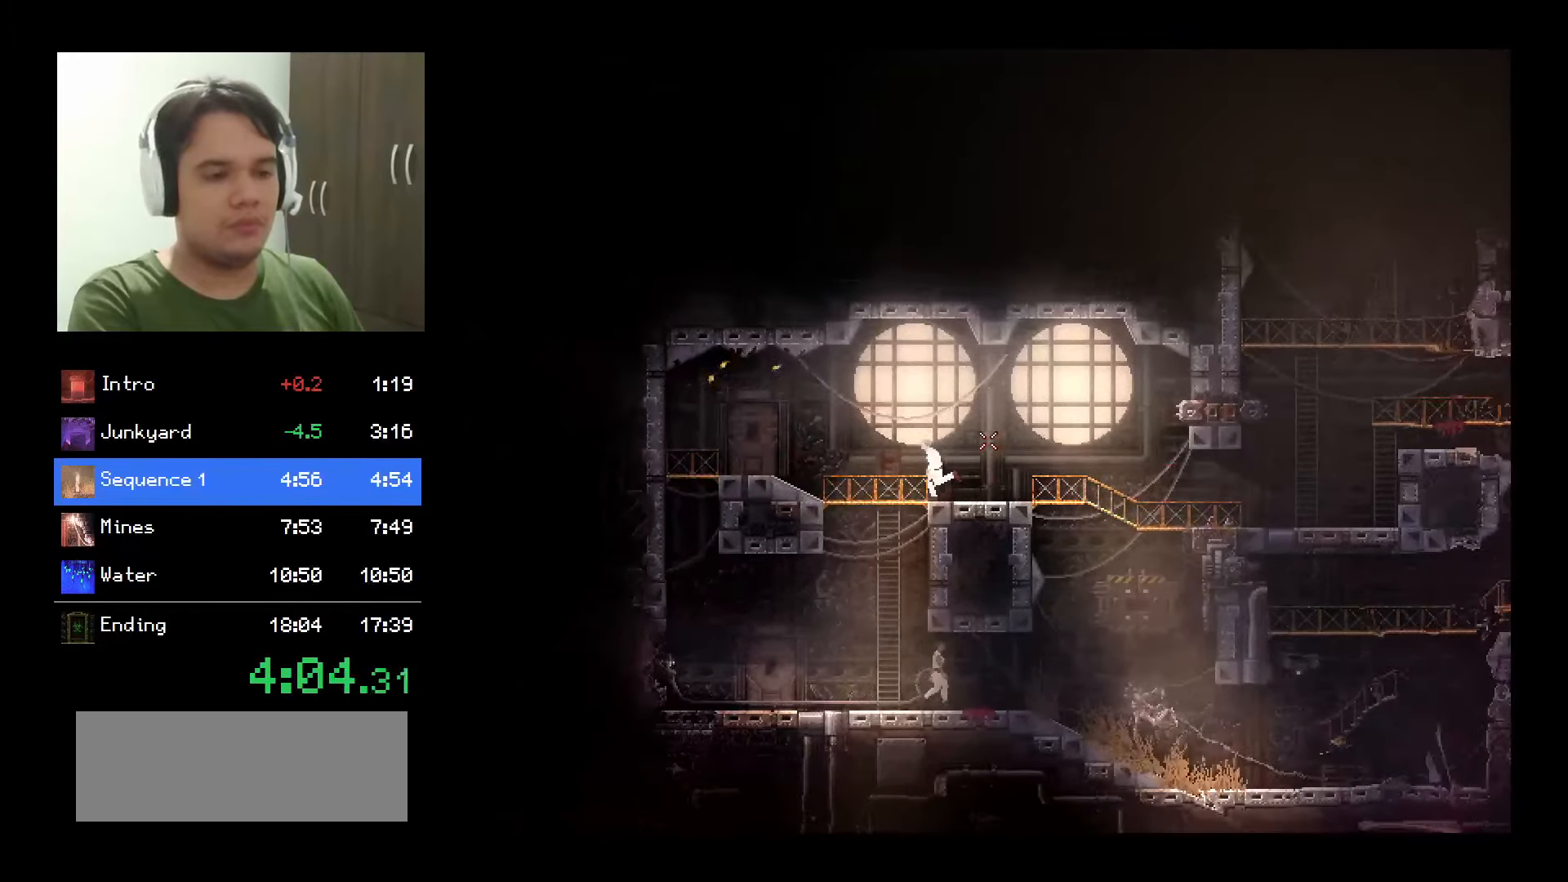
{"keys": ["s", "shift"], "mouse": [], "events": [[250, "a", "up"]]}
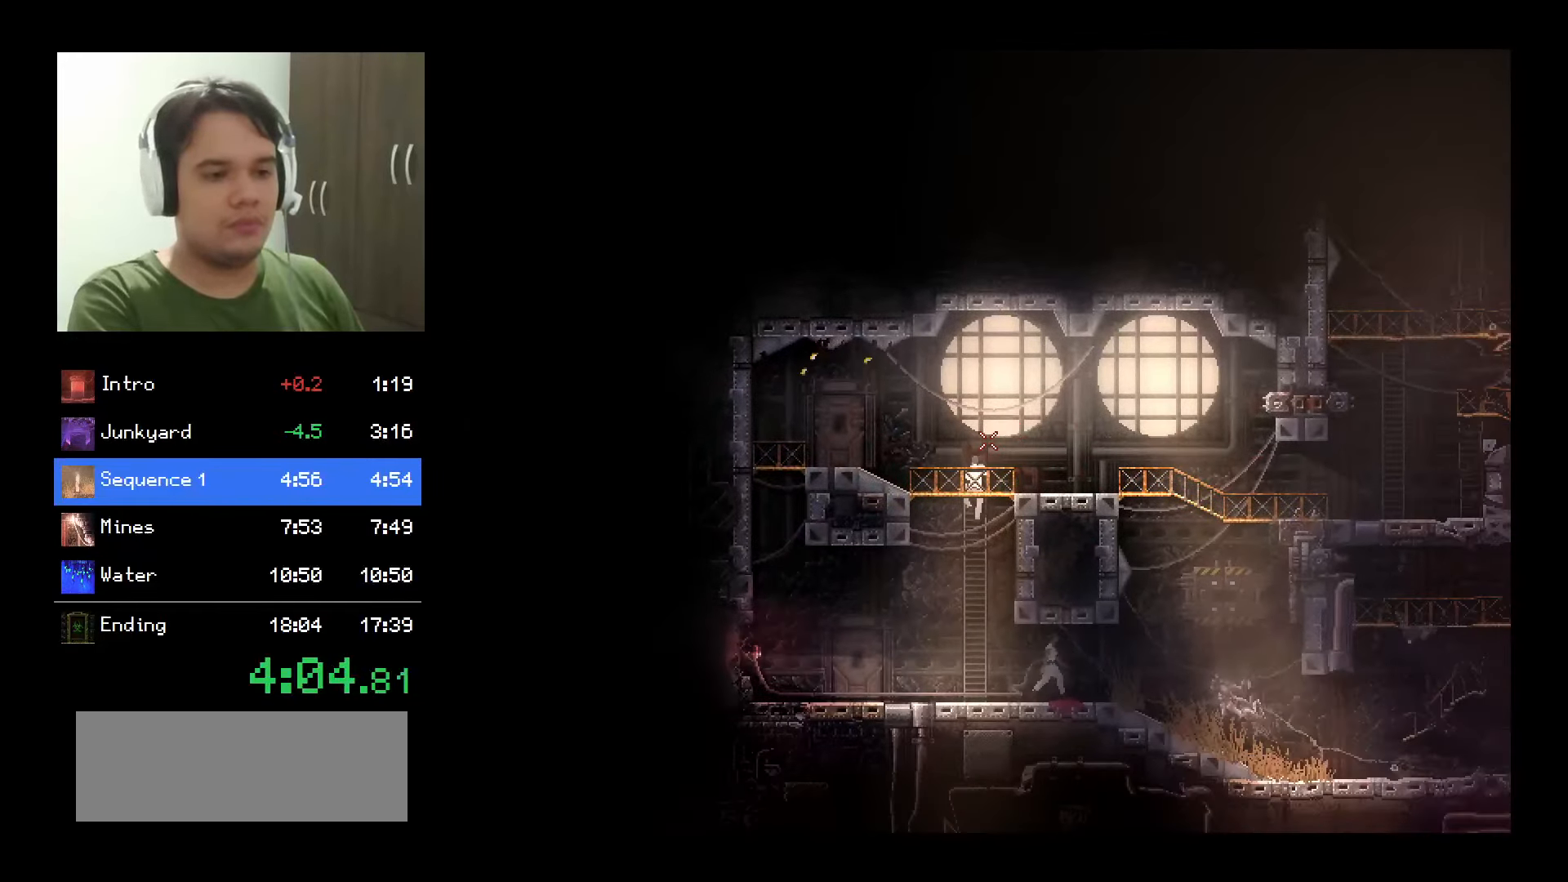
{"keys": ["d", "s", "shift"], "mouse": [], "events": [[400, "d", "down"]]}
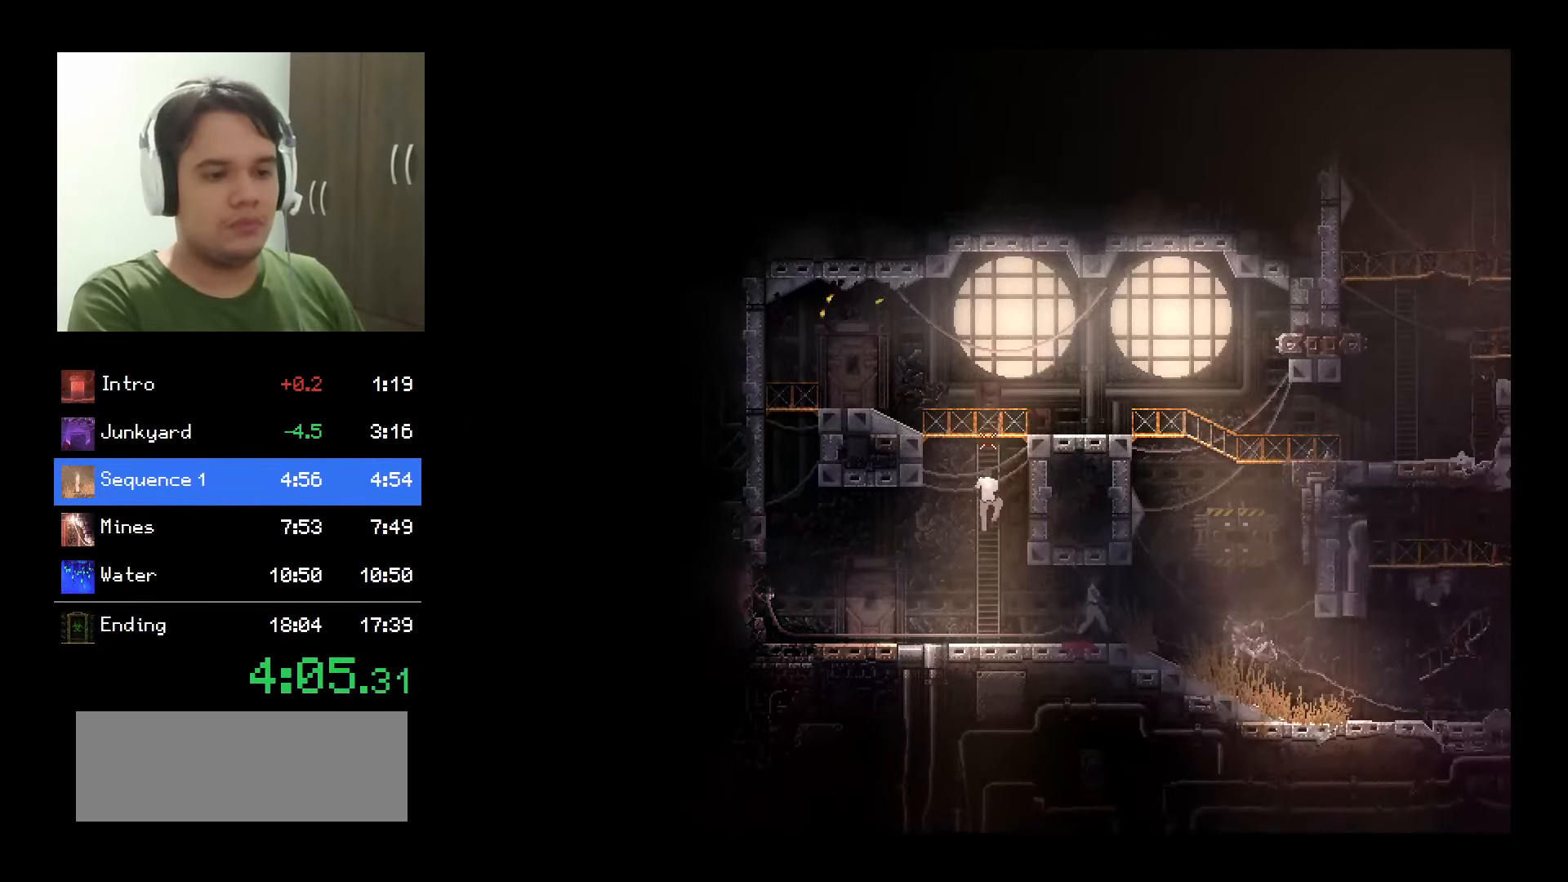
{"keys": ["d", "s", "shift"], "mouse": [], "events": []}
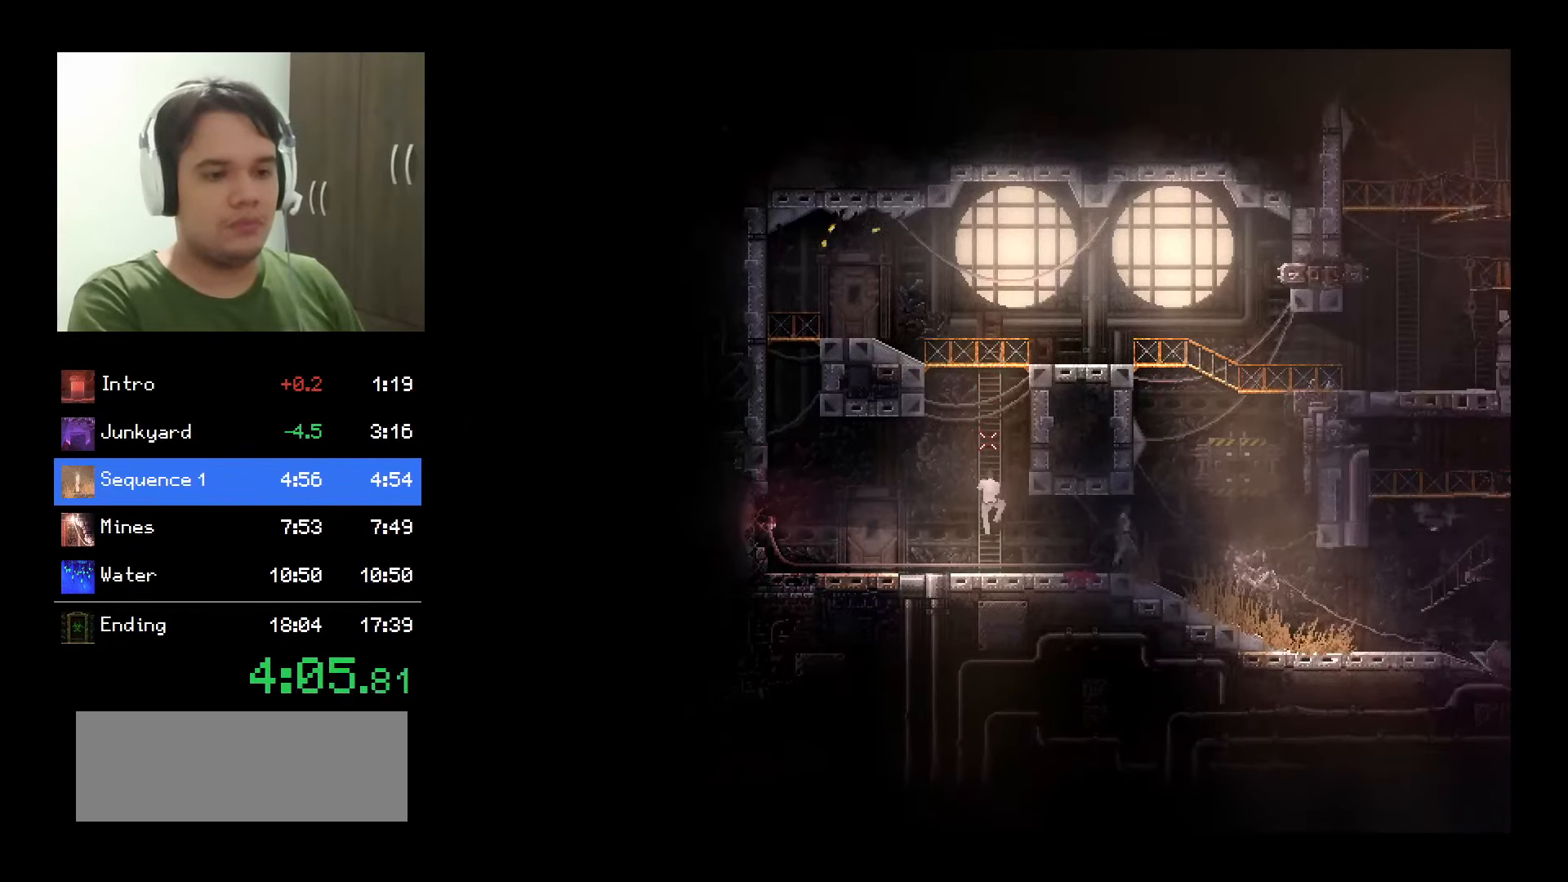
{"keys": ["d", "s", "shift"], "mouse": [], "events": []}
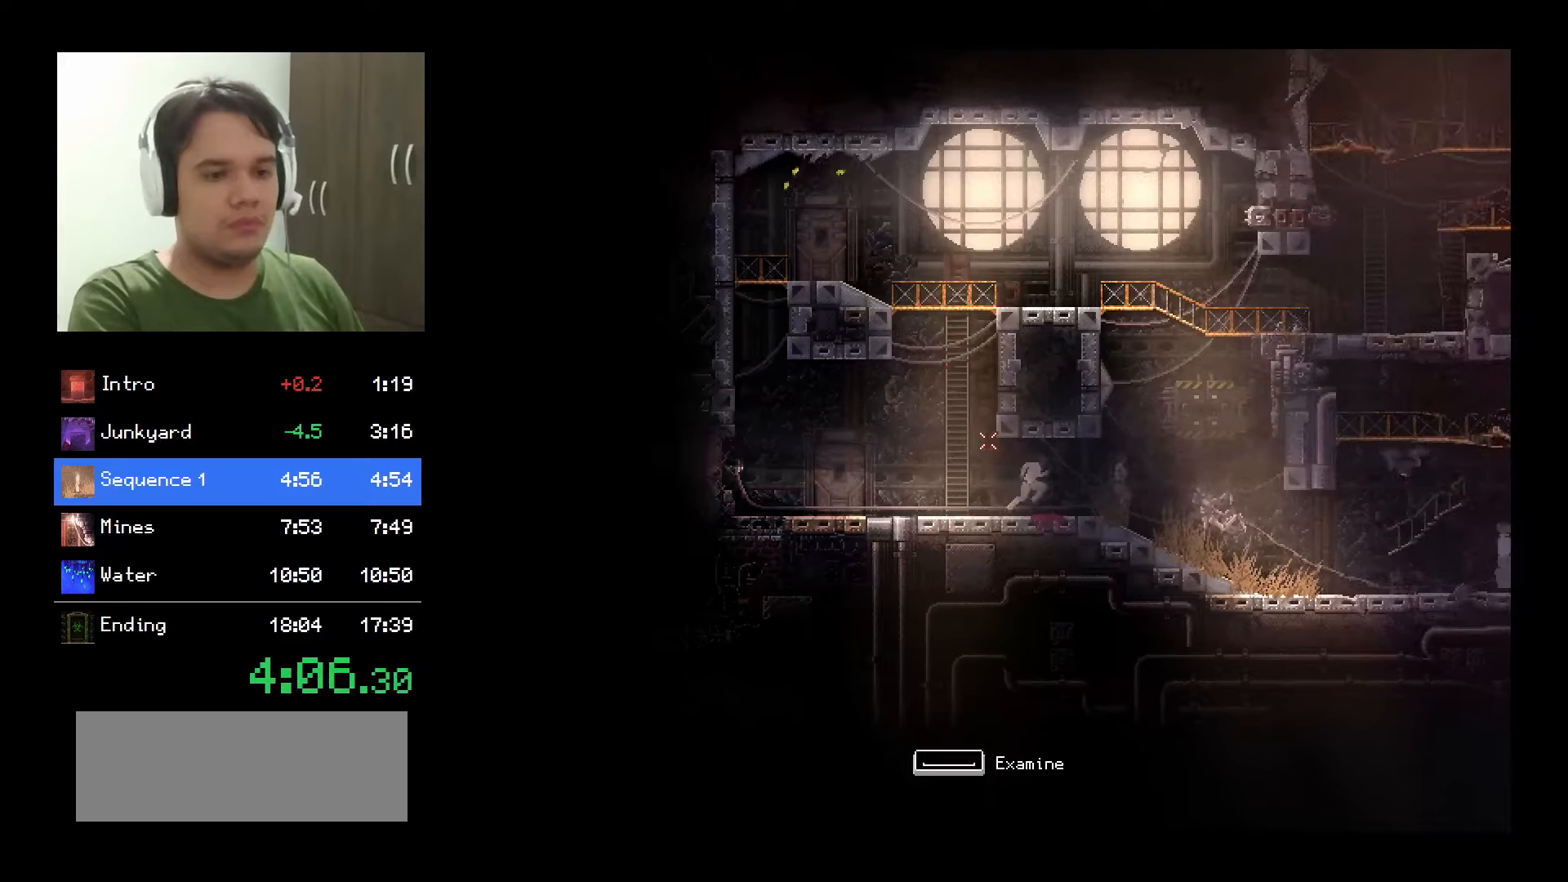
{"keys": ["d", "s", "shift"], "mouse": [], "events": []}
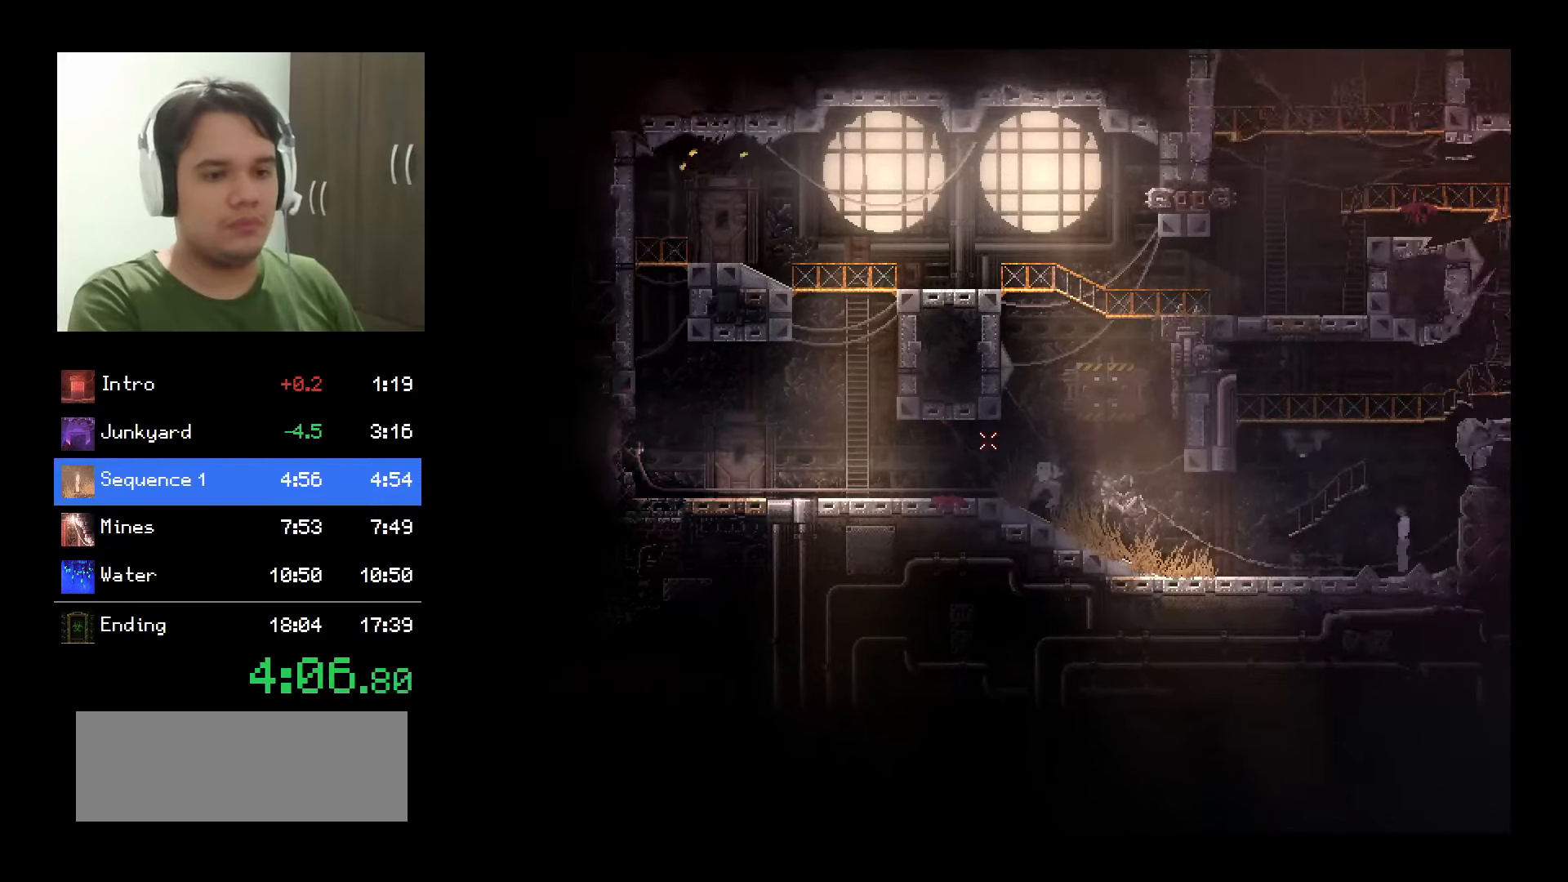
{"keys": ["d", "shift"], "mouse": [], "events": [[500, "s", "up"]]}
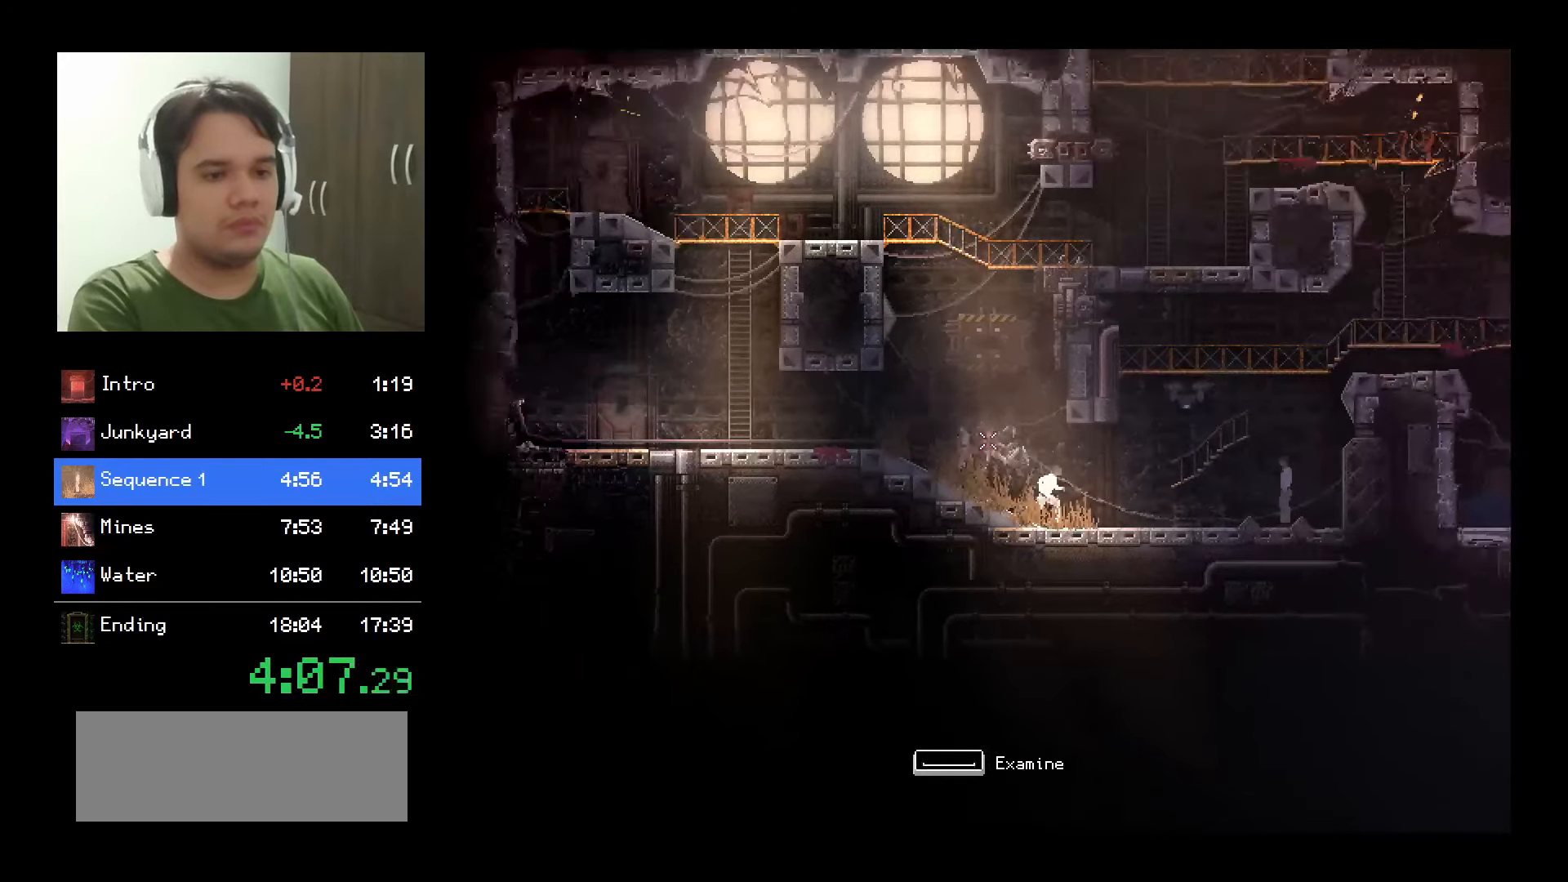
{"keys": [], "mouse": [], "events": [[50, "d", "up"], [50, "shift", "up"], [283, "d", "down"], [417, "d", "up"]]}
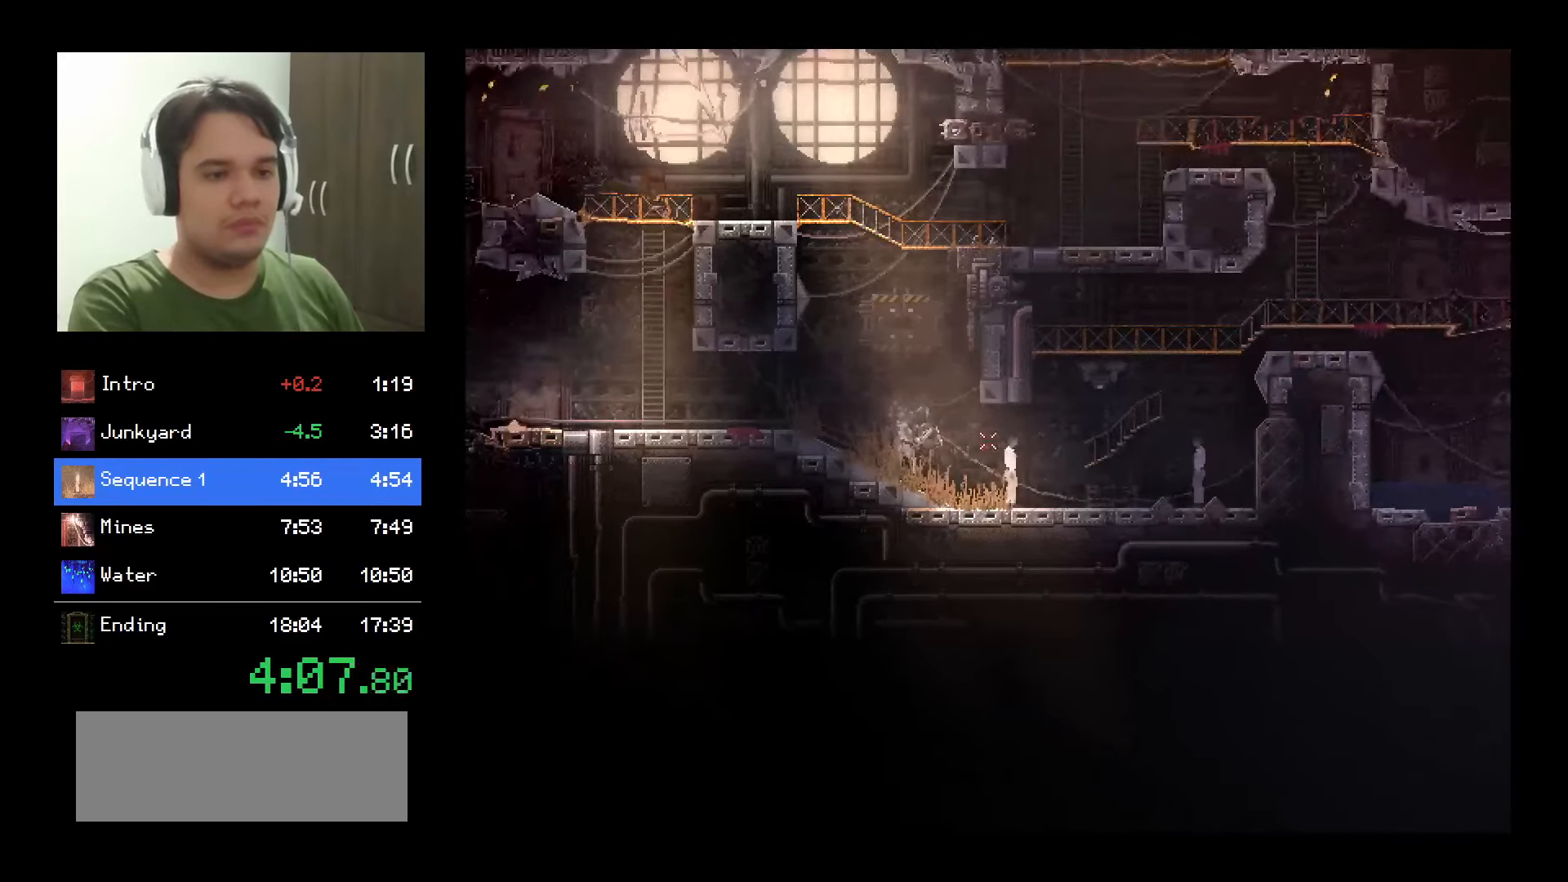
{"keys": [], "mouse": [], "events": [[83, "d", "down"], [183, "d", "up"], [317, "d", "down"], [400, "d", "up"]]}
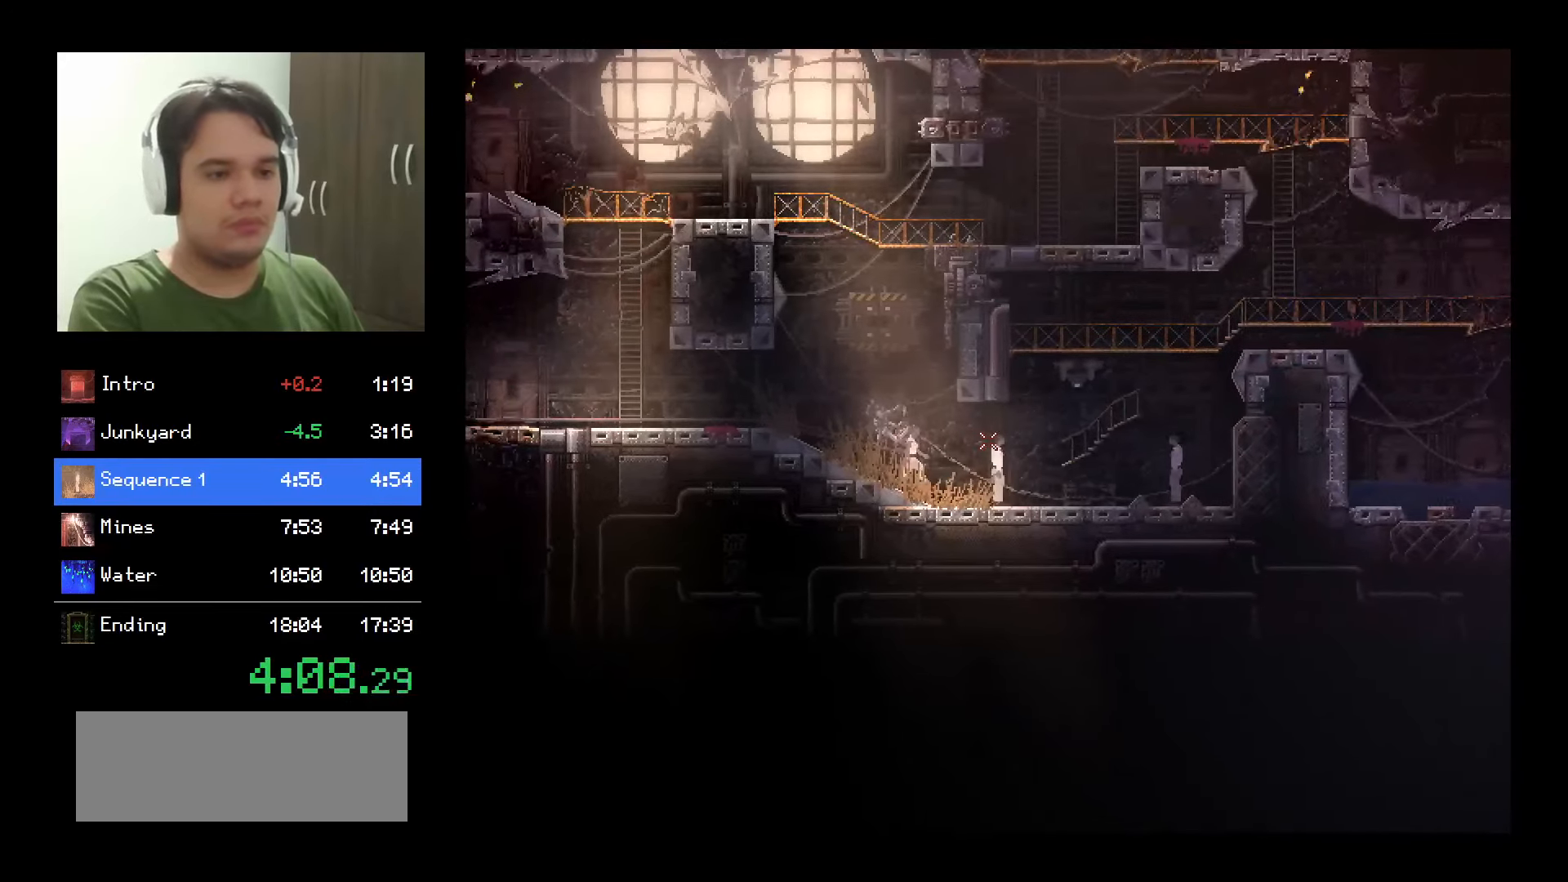
{"keys": [], "mouse": [], "events": [[200, "d", "down"], [250, "d", "up"]]}
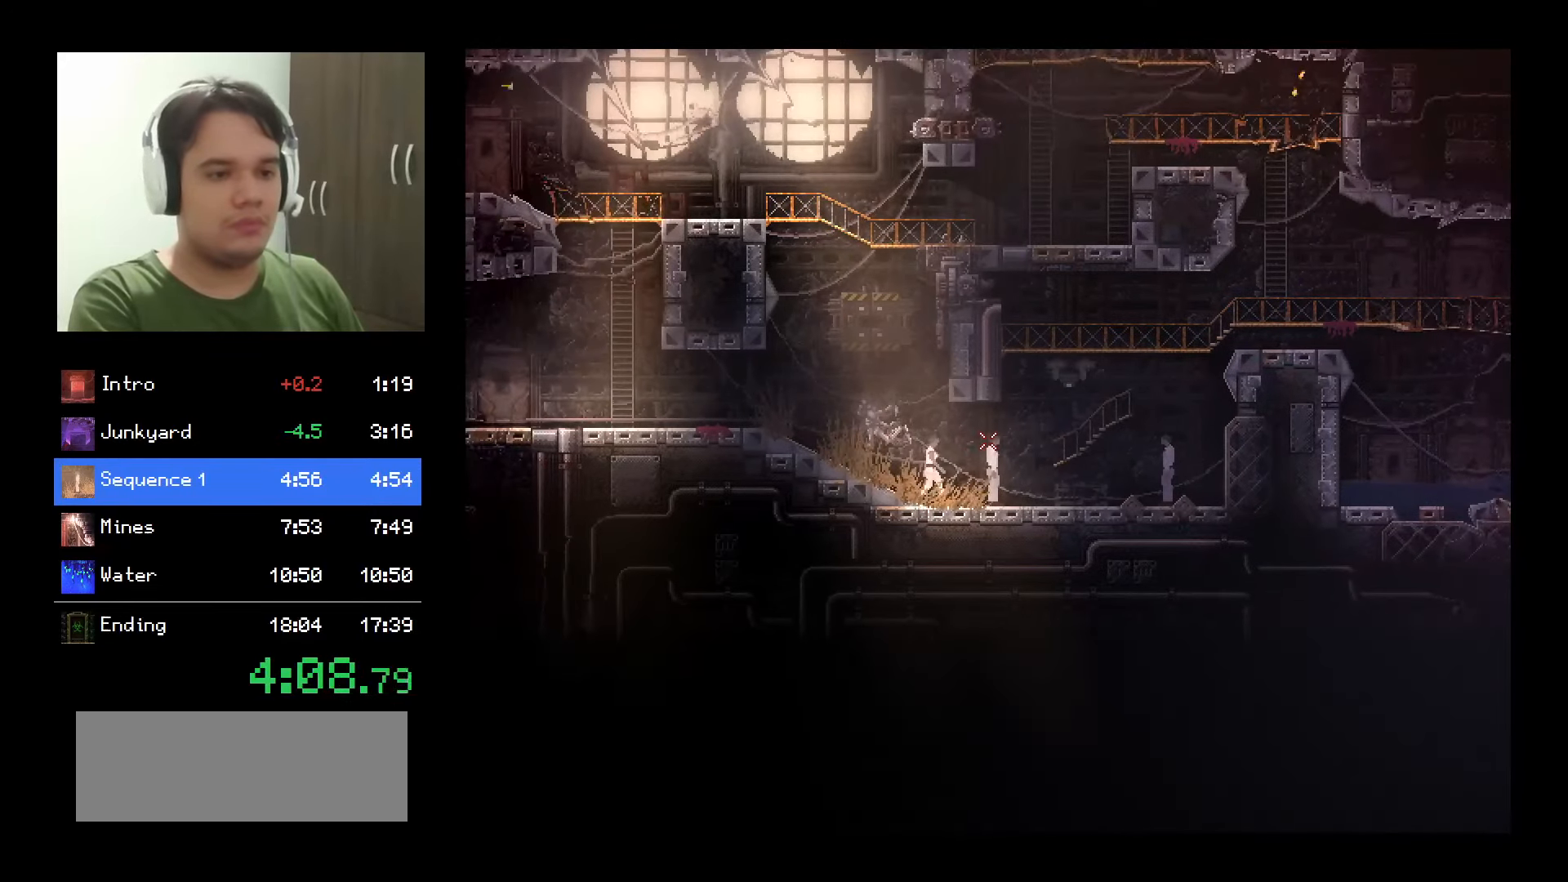
{"keys": [], "mouse": [], "events": []}
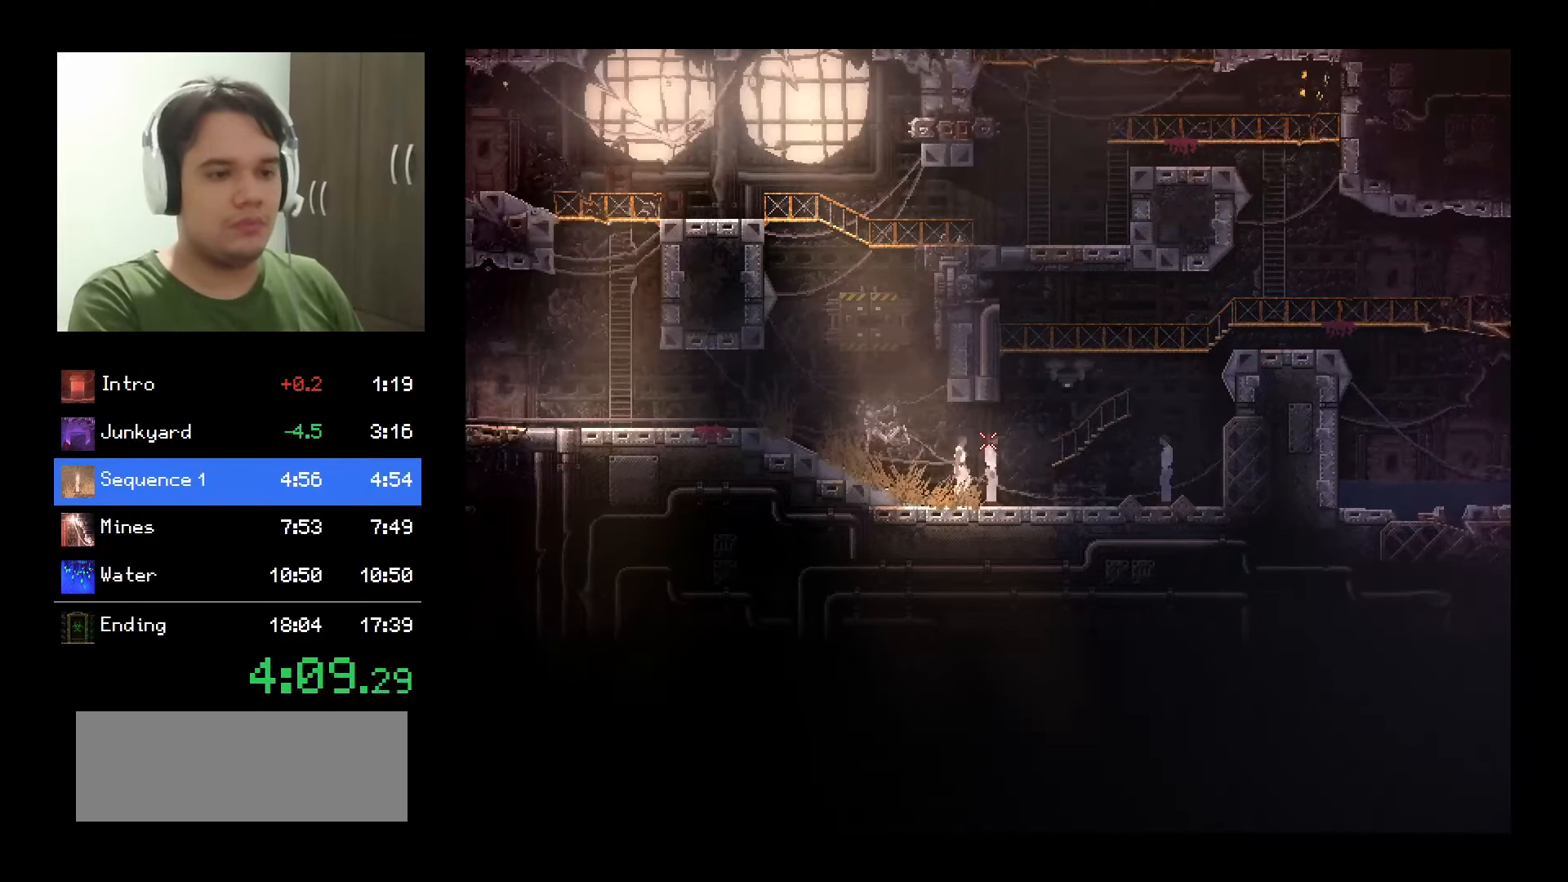
{"keys": [], "mouse": [], "events": []}
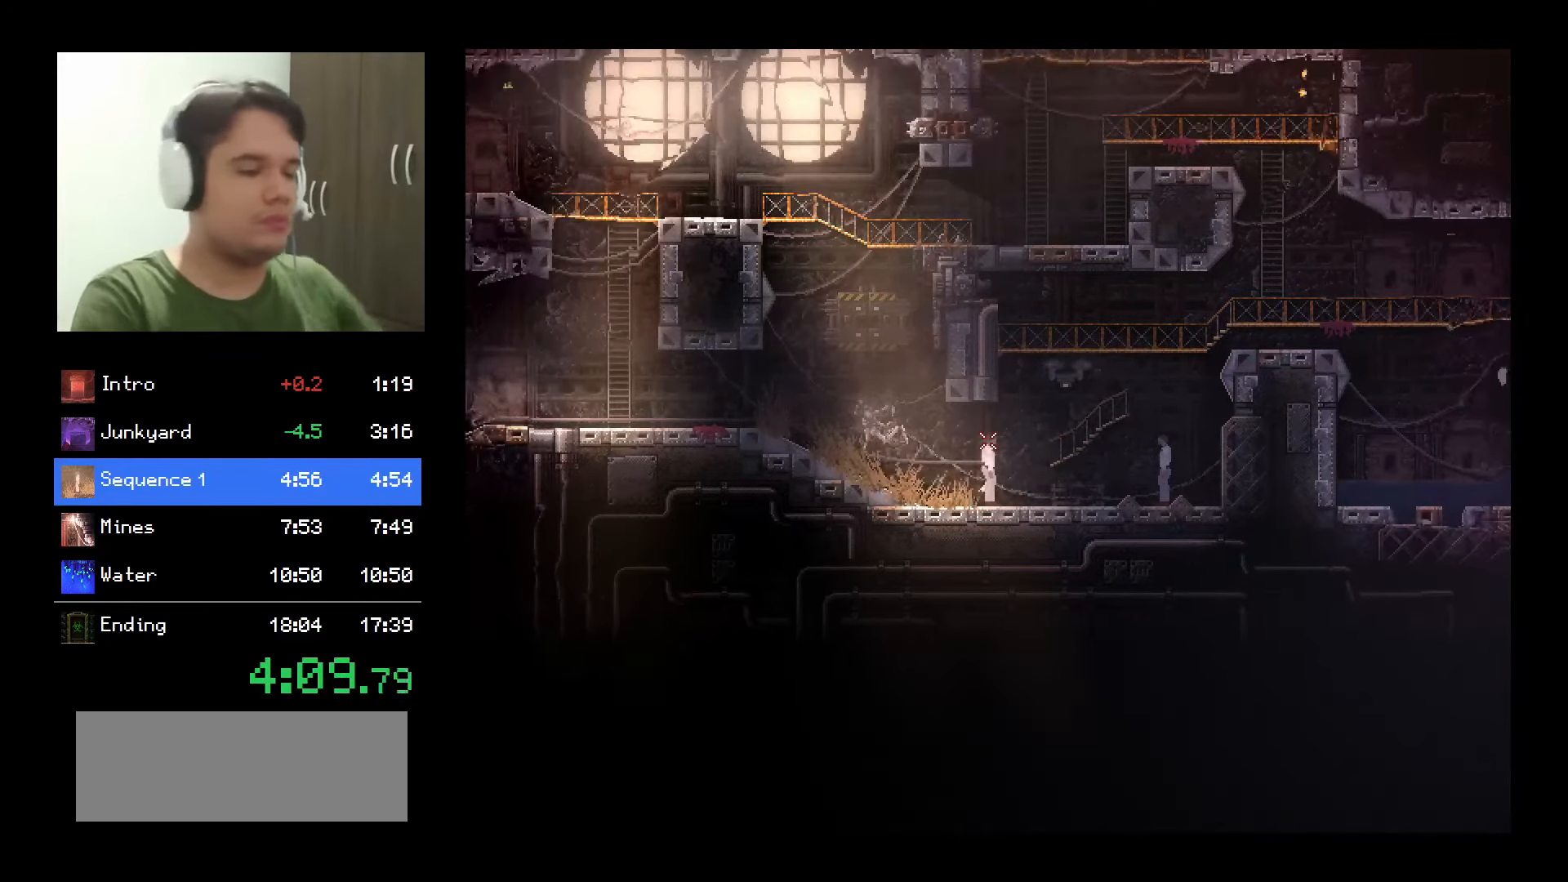
{"keys": [], "mouse": [], "events": []}
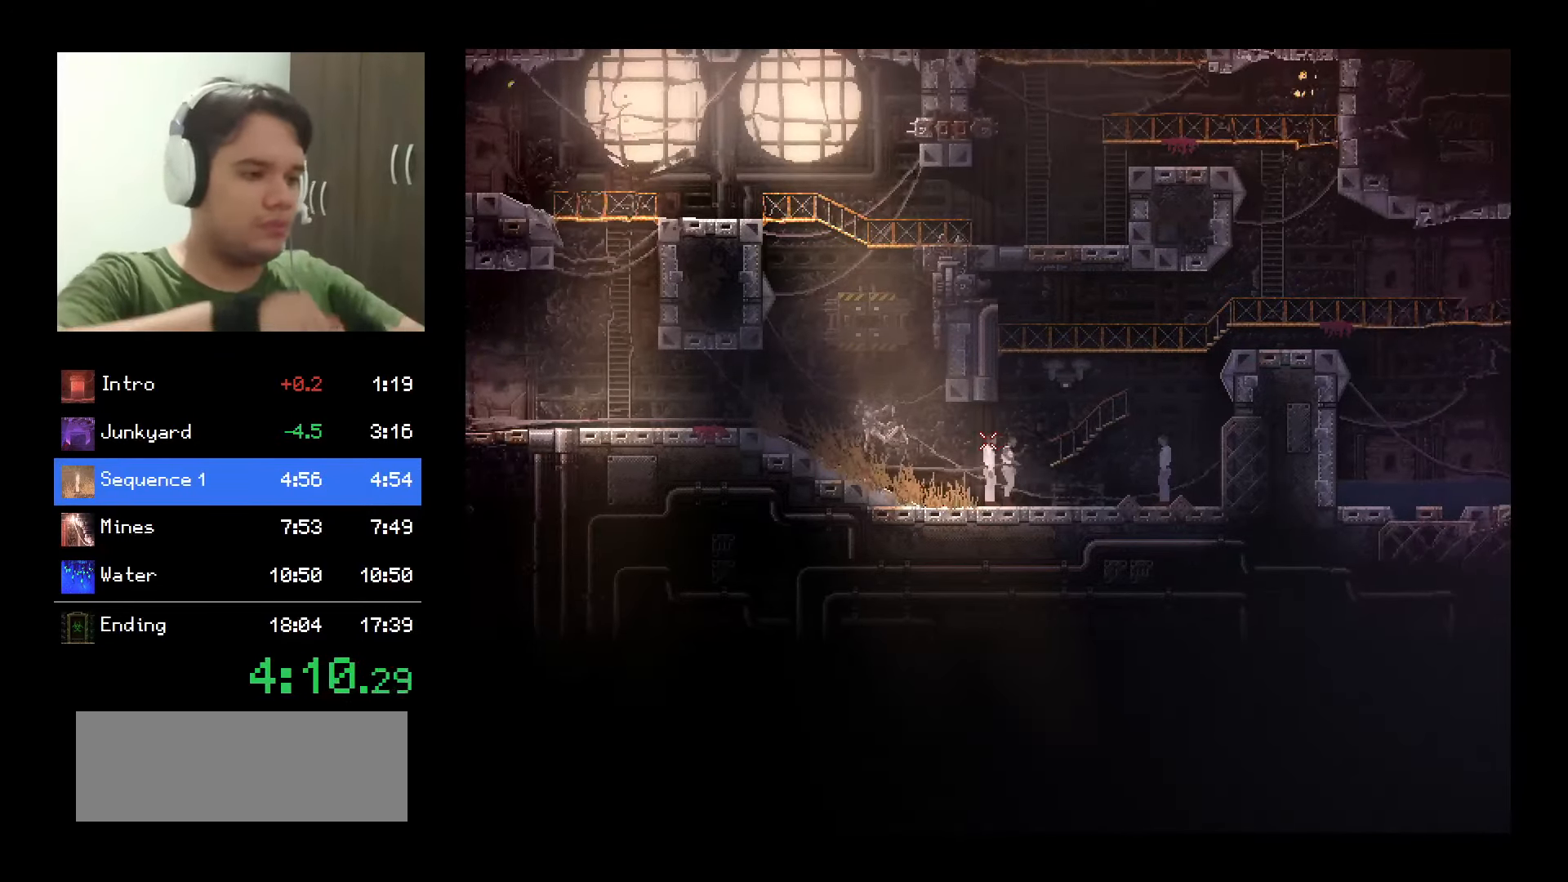
{"keys": [], "mouse": [], "events": []}
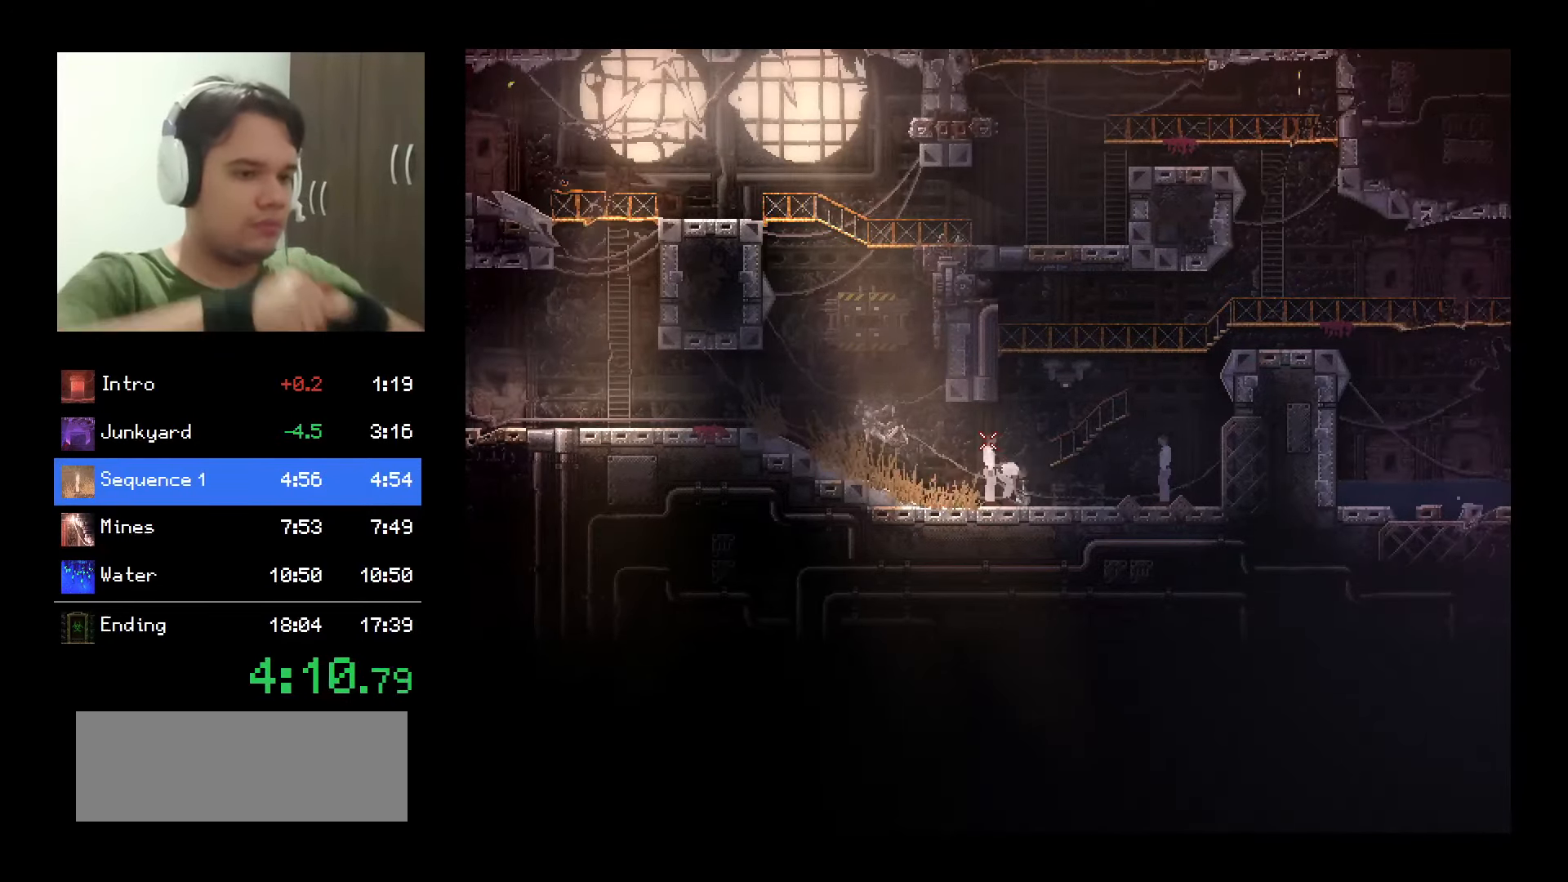
{"keys": [], "mouse": [], "events": [[383, "space", "down"], [450, "space", "up"]]}
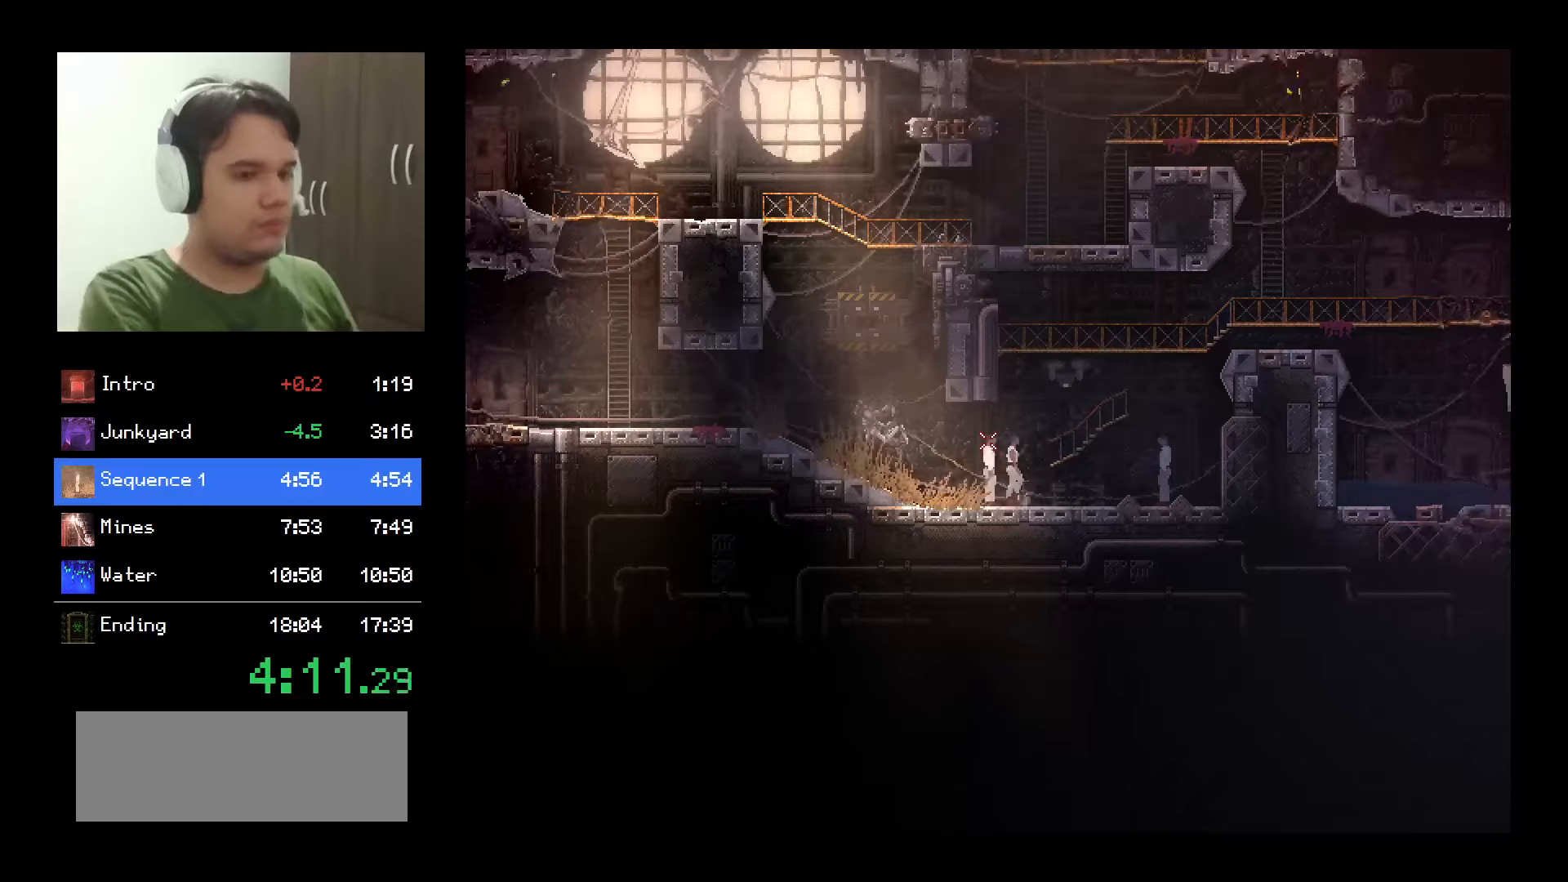
{"keys": ["a", "shift"], "mouse": [], "events": [[17, "space", "down"], [100, "space", "up"], [167, "space", "down"], [217, "space", "up"], [267, "space", "down"], [350, "space", "up"], [384, "space", "down"], [434, "a", "down"], [434, "shift", "down"], [434, "space", "up"]]}
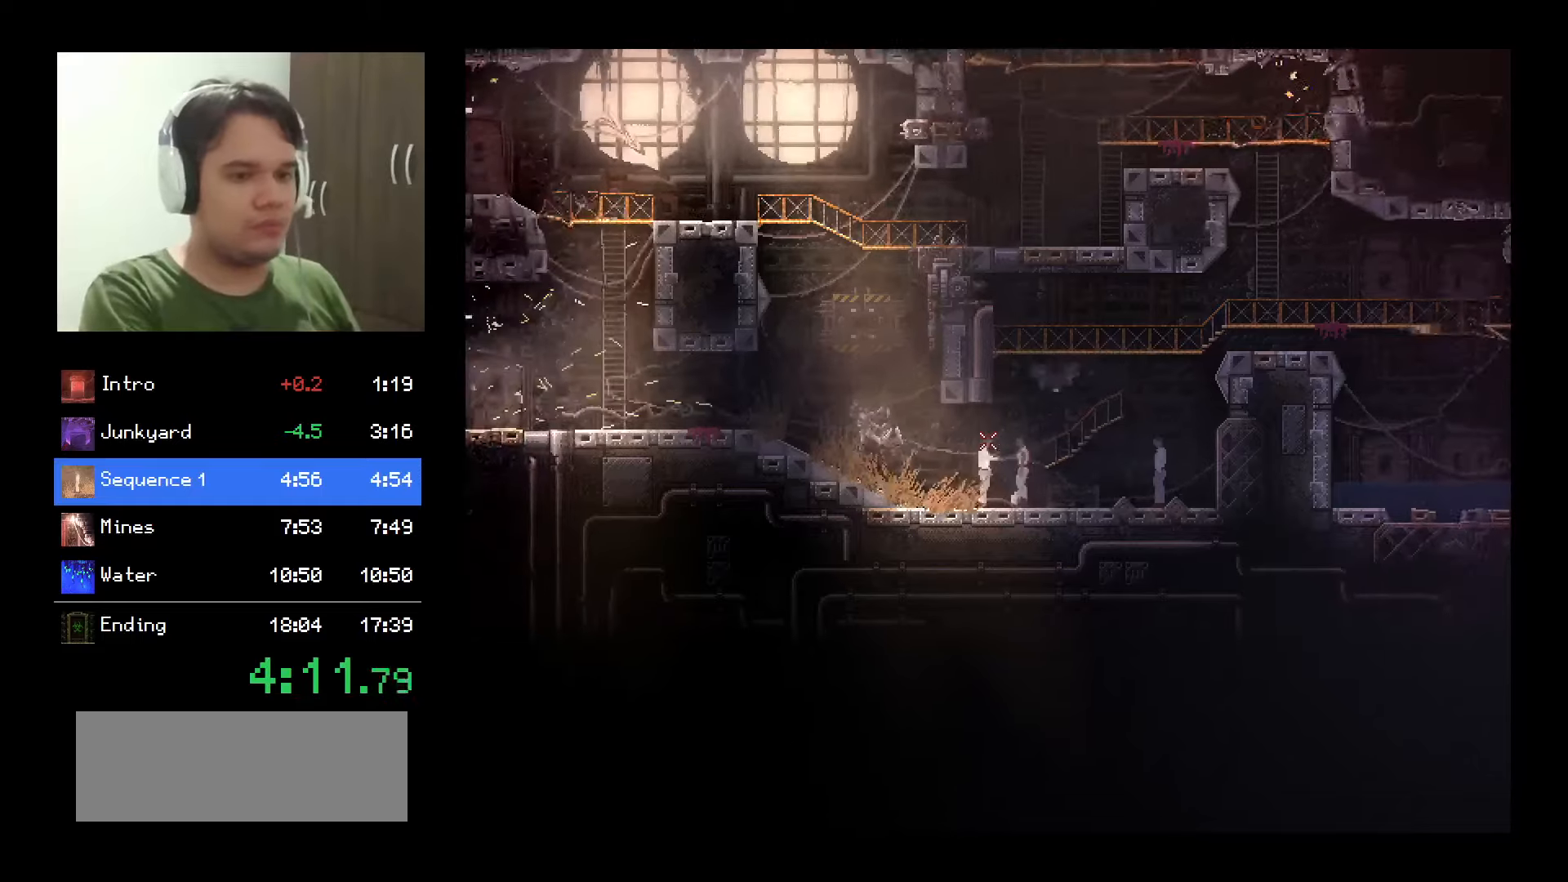
{"keys": ["a", "shift"], "mouse": [], "events": []}
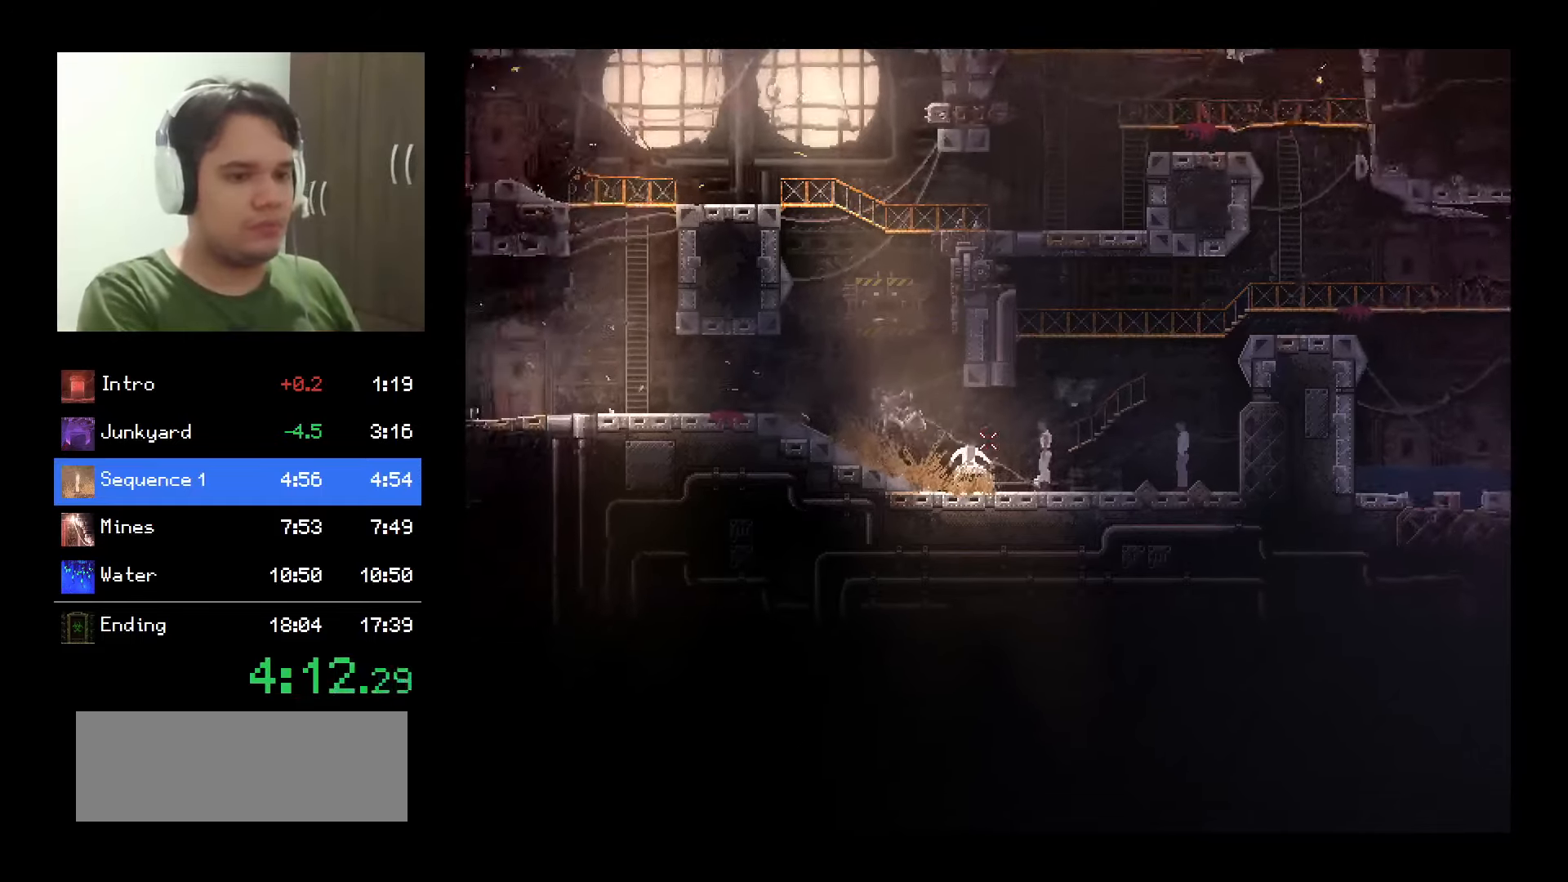
{"keys": ["a", "shift"], "mouse": [], "events": []}
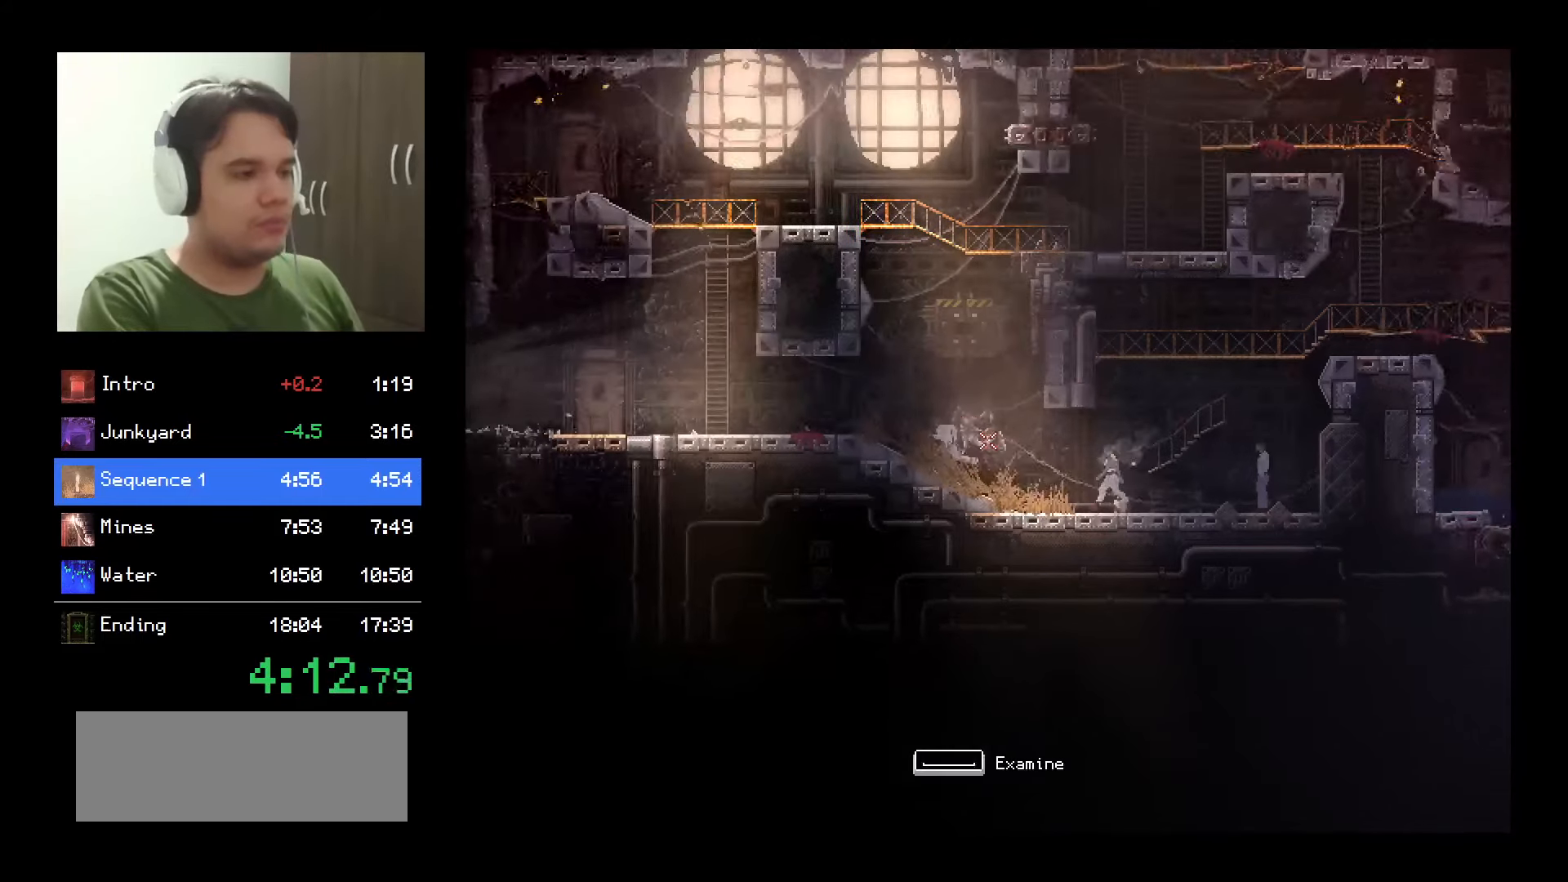
{"keys": ["a", "shift"], "mouse": [], "events": []}
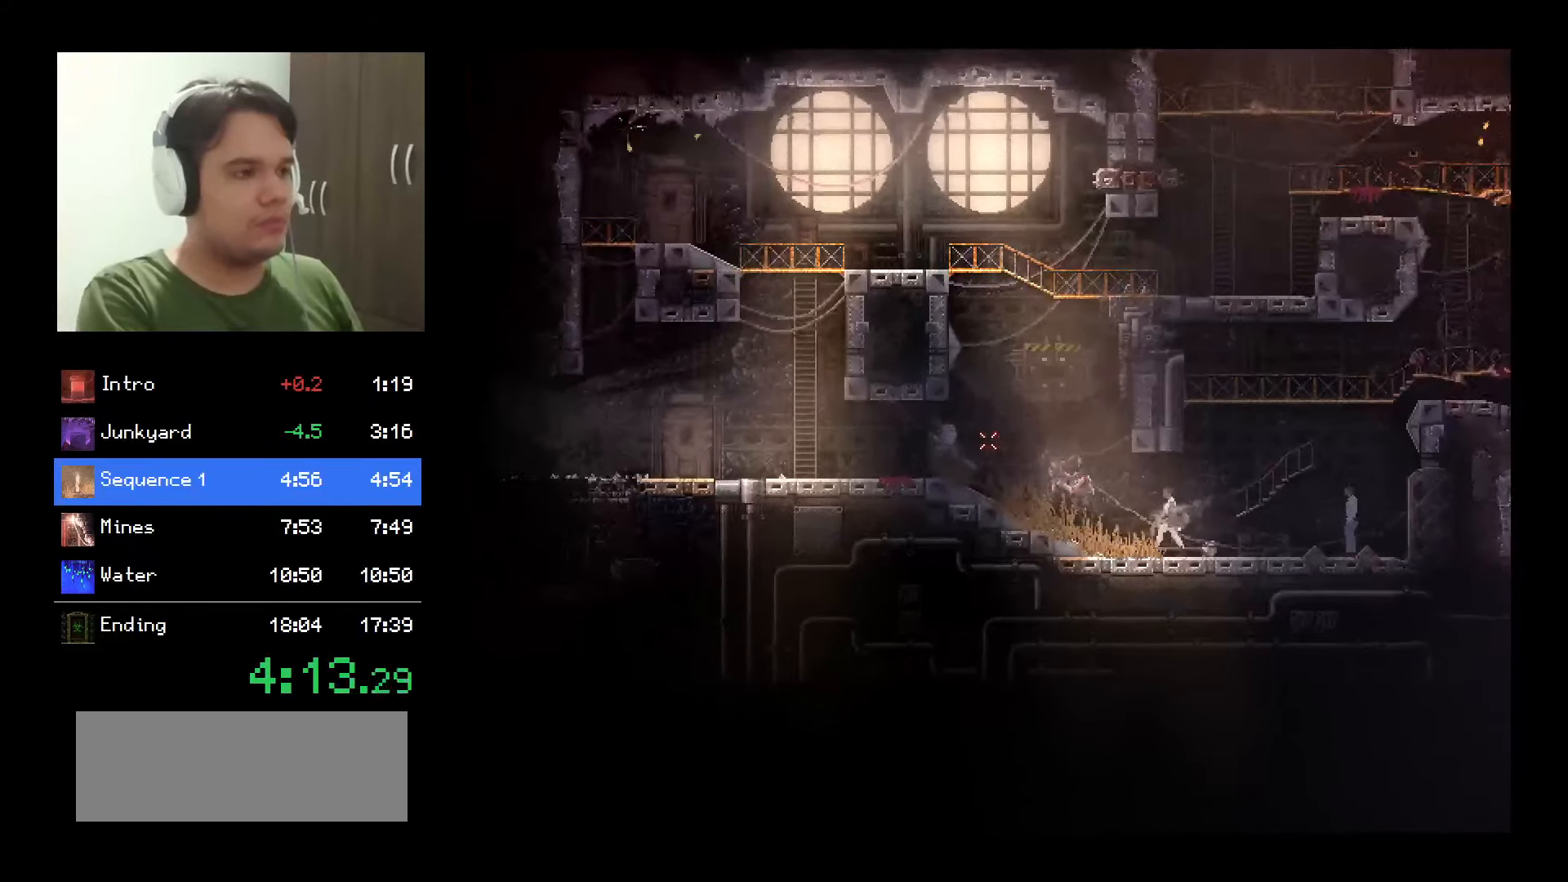
{"keys": ["a", "shift"], "mouse": [], "events": []}
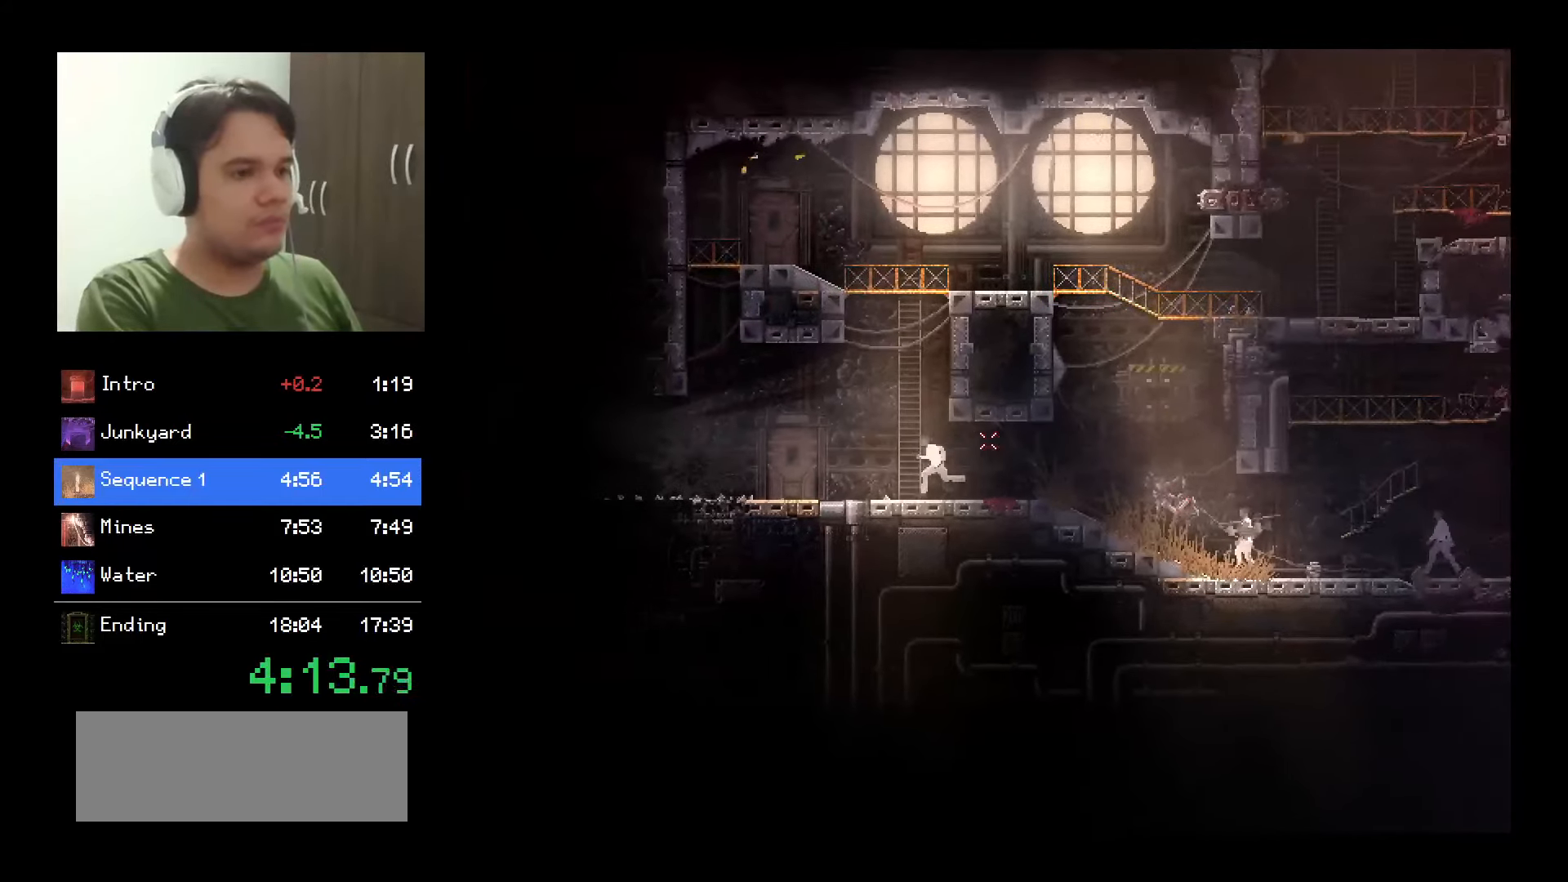
{"keys": ["a", "shift"], "mouse": [], "events": []}
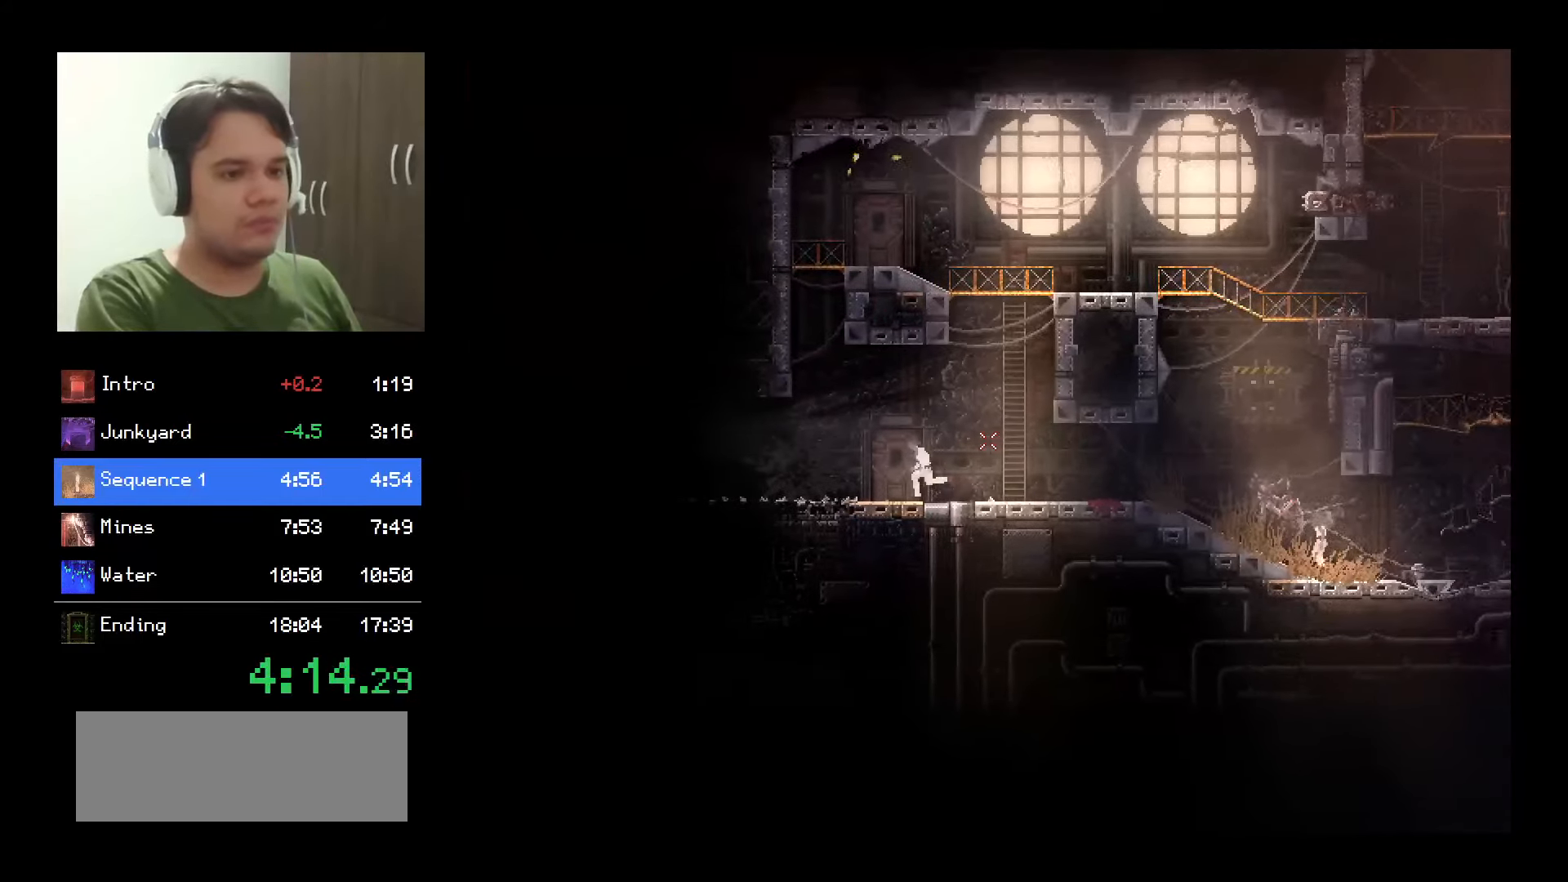
{"keys": ["a", "shift"], "mouse": [], "events": []}
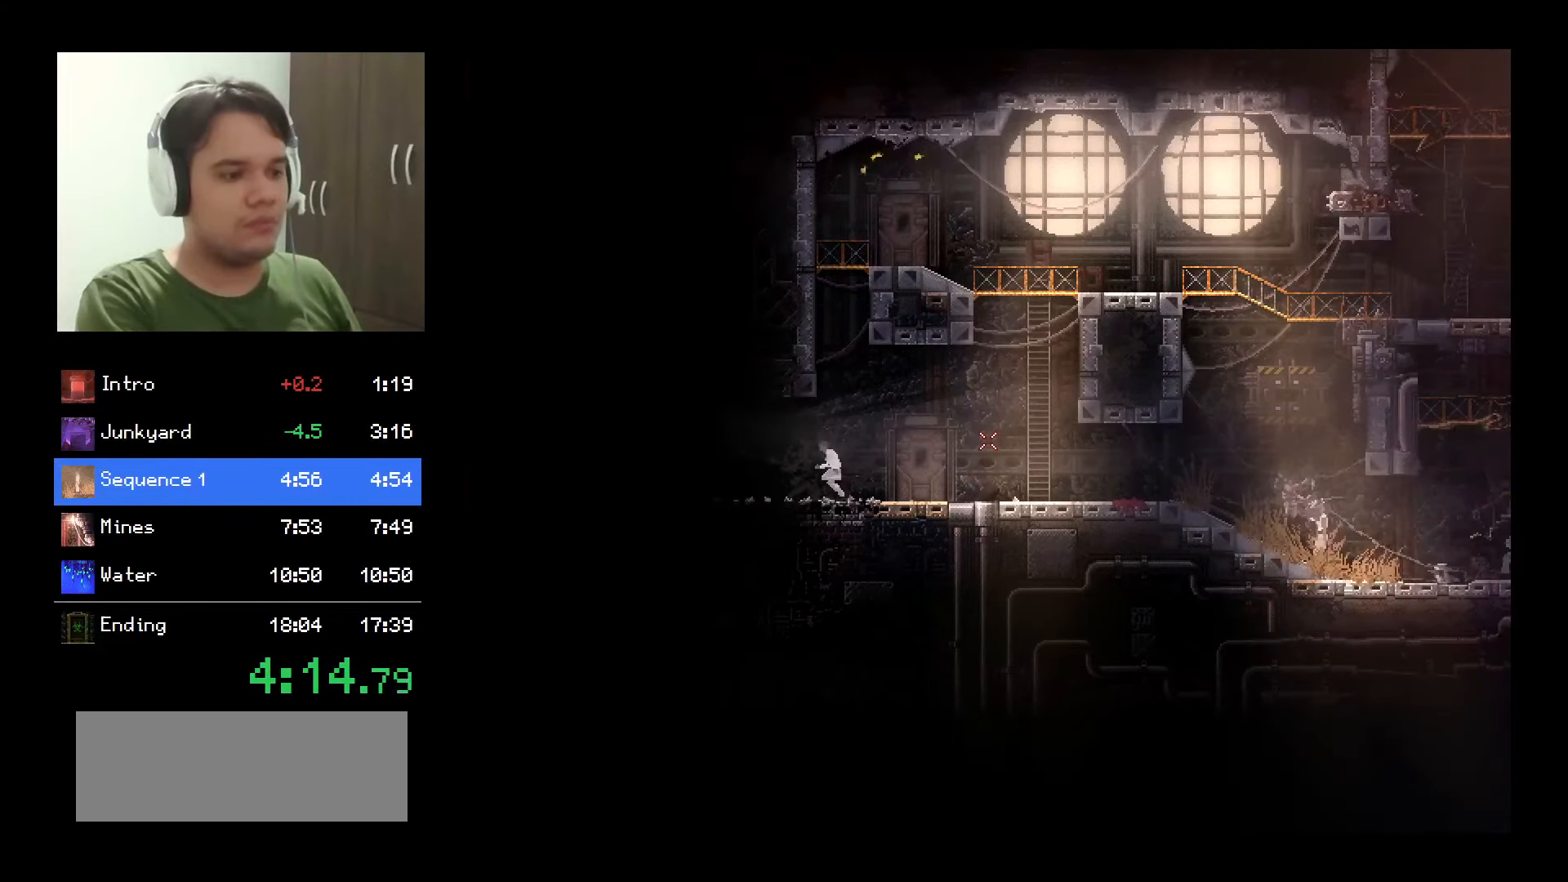
{"keys": ["a", "shift"], "mouse": [], "events": []}
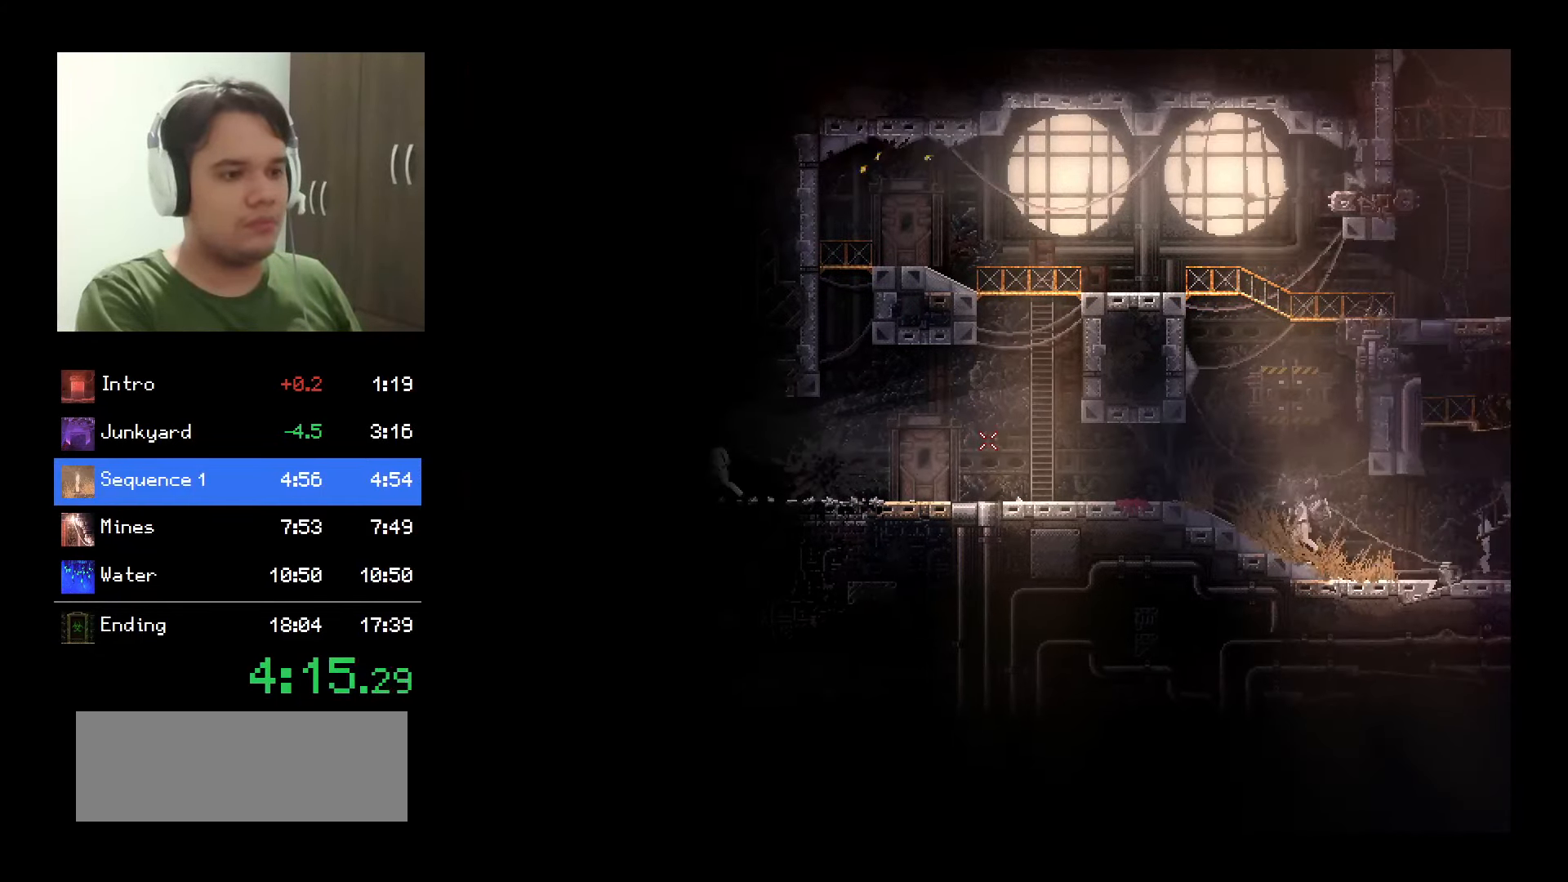
{"keys": ["a", "shift"], "mouse": [], "events": []}